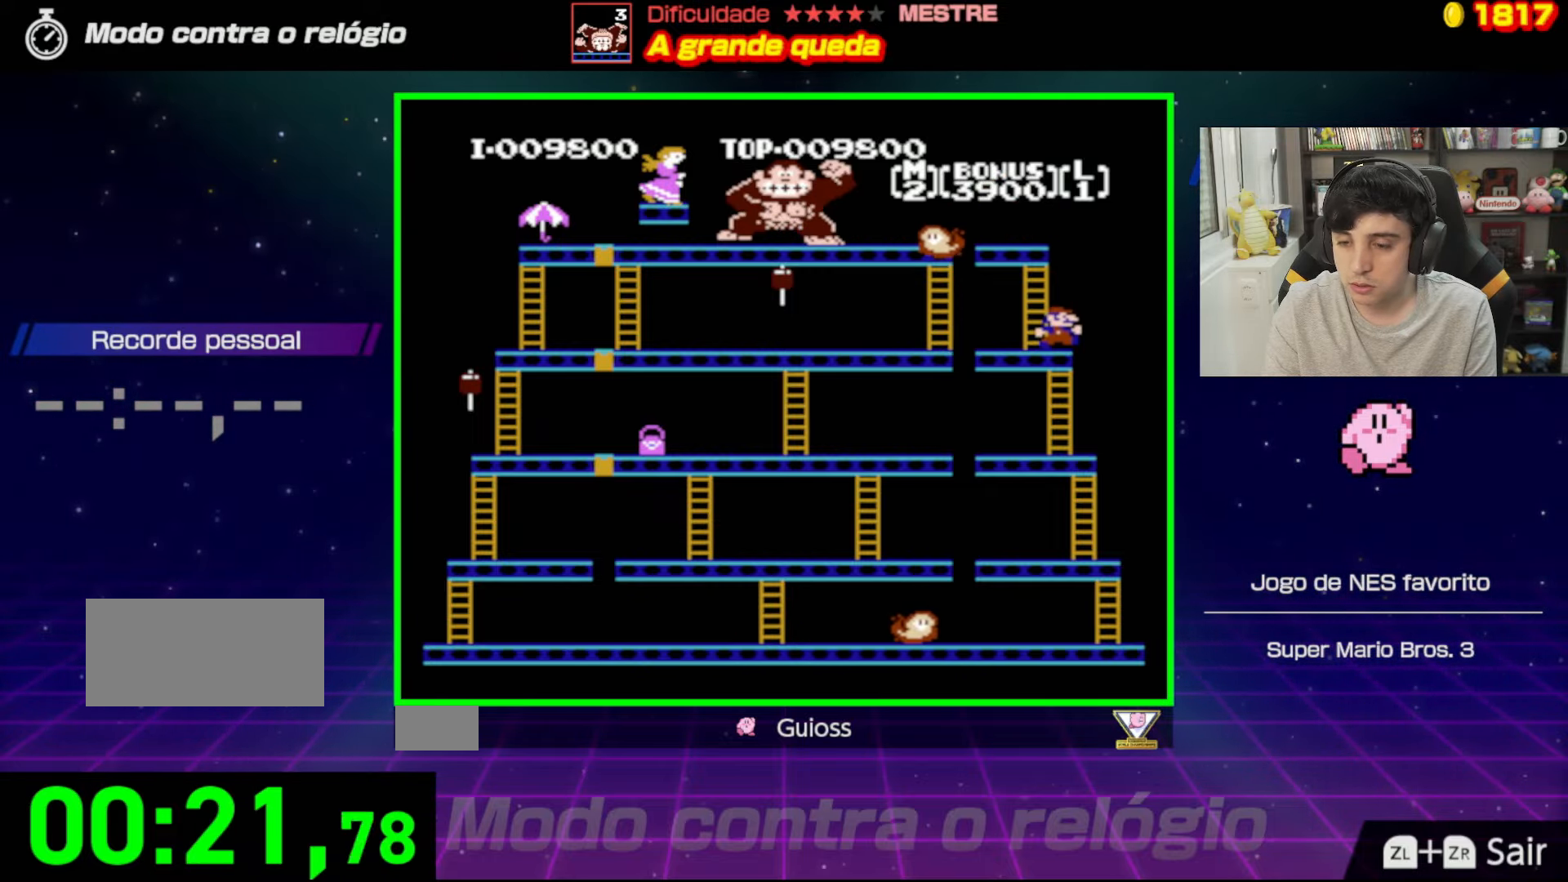
Gameplay with a controller (Nintendo layout); each line is a JSON object with the inputs held at the frame after it. "events" lists button and stick changes between this image and that frame as [ms after this image, input, new state], when the widget could be followed in between. Not read: L3 R3.
{"buttons": [], "events": [[301, "DPAD_LEFT", "up"]]}
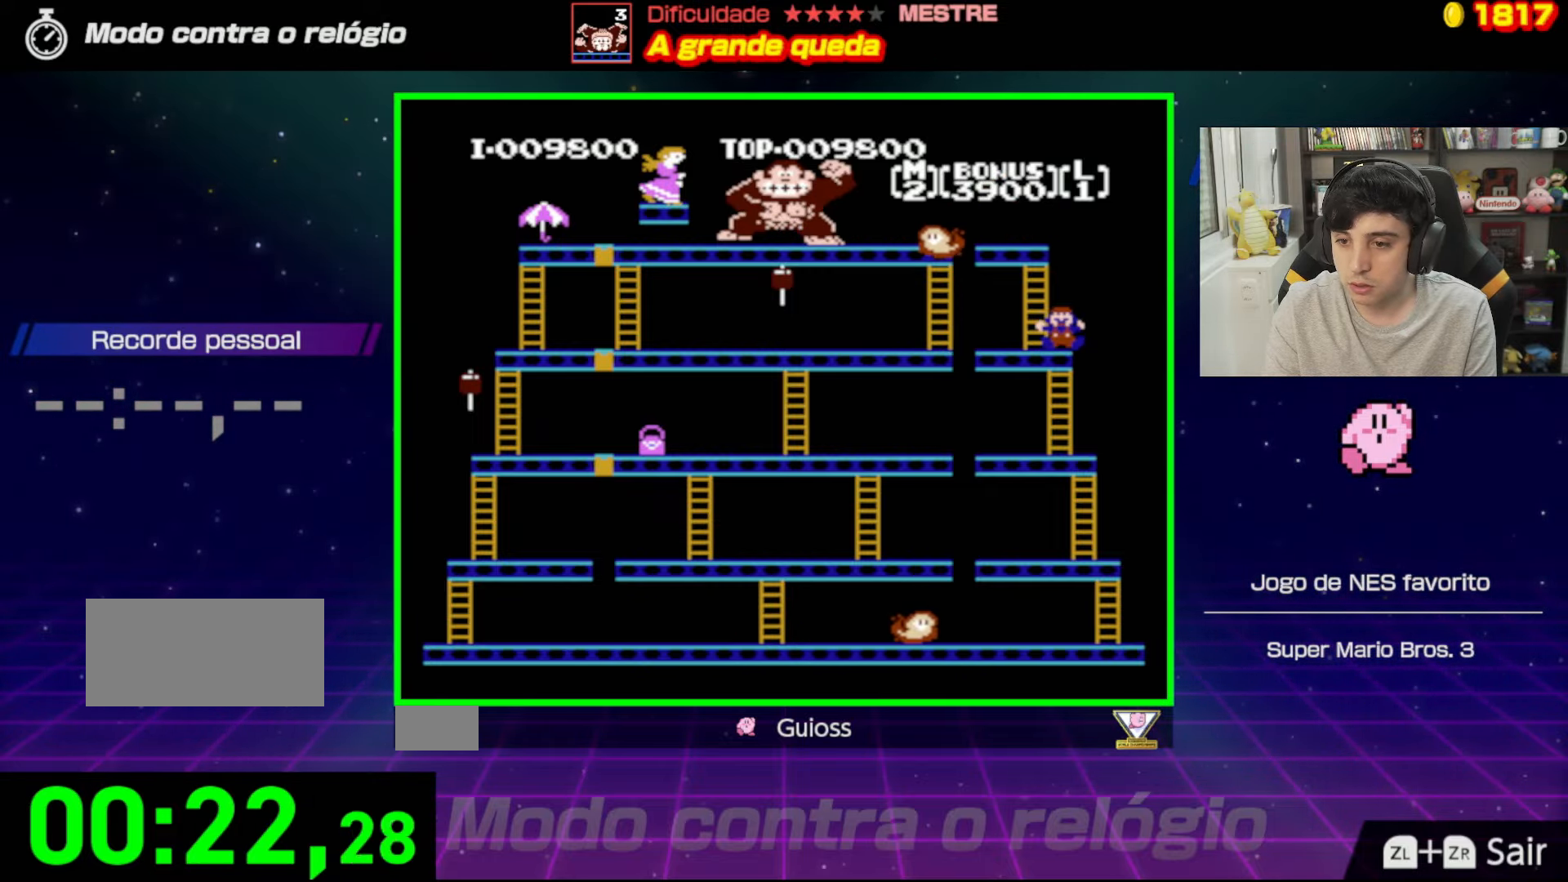
{"buttons": [], "events": []}
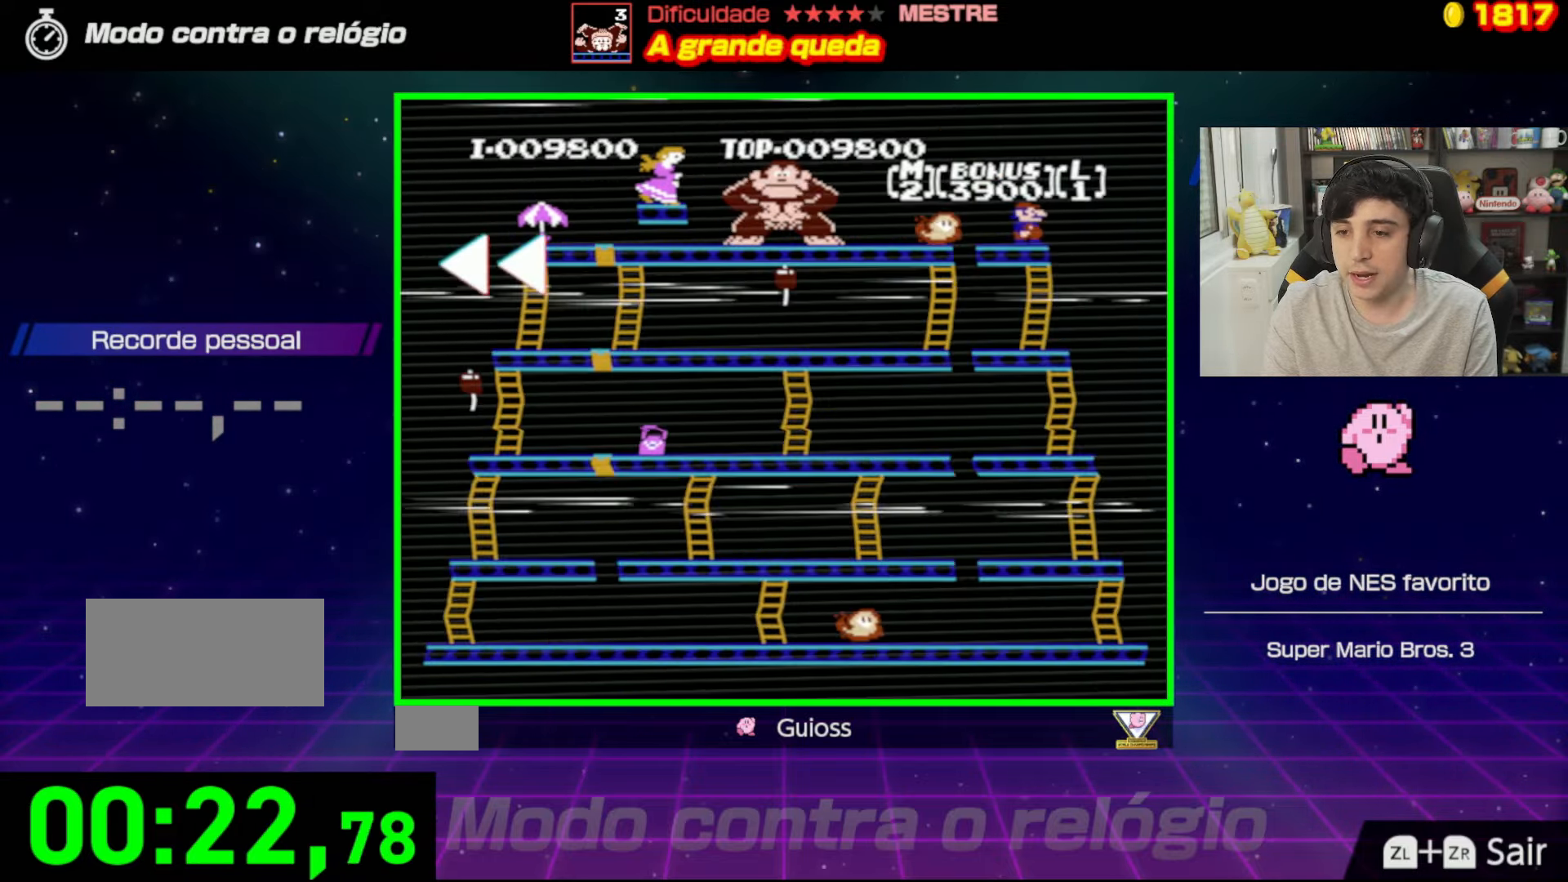
{"buttons": [], "events": []}
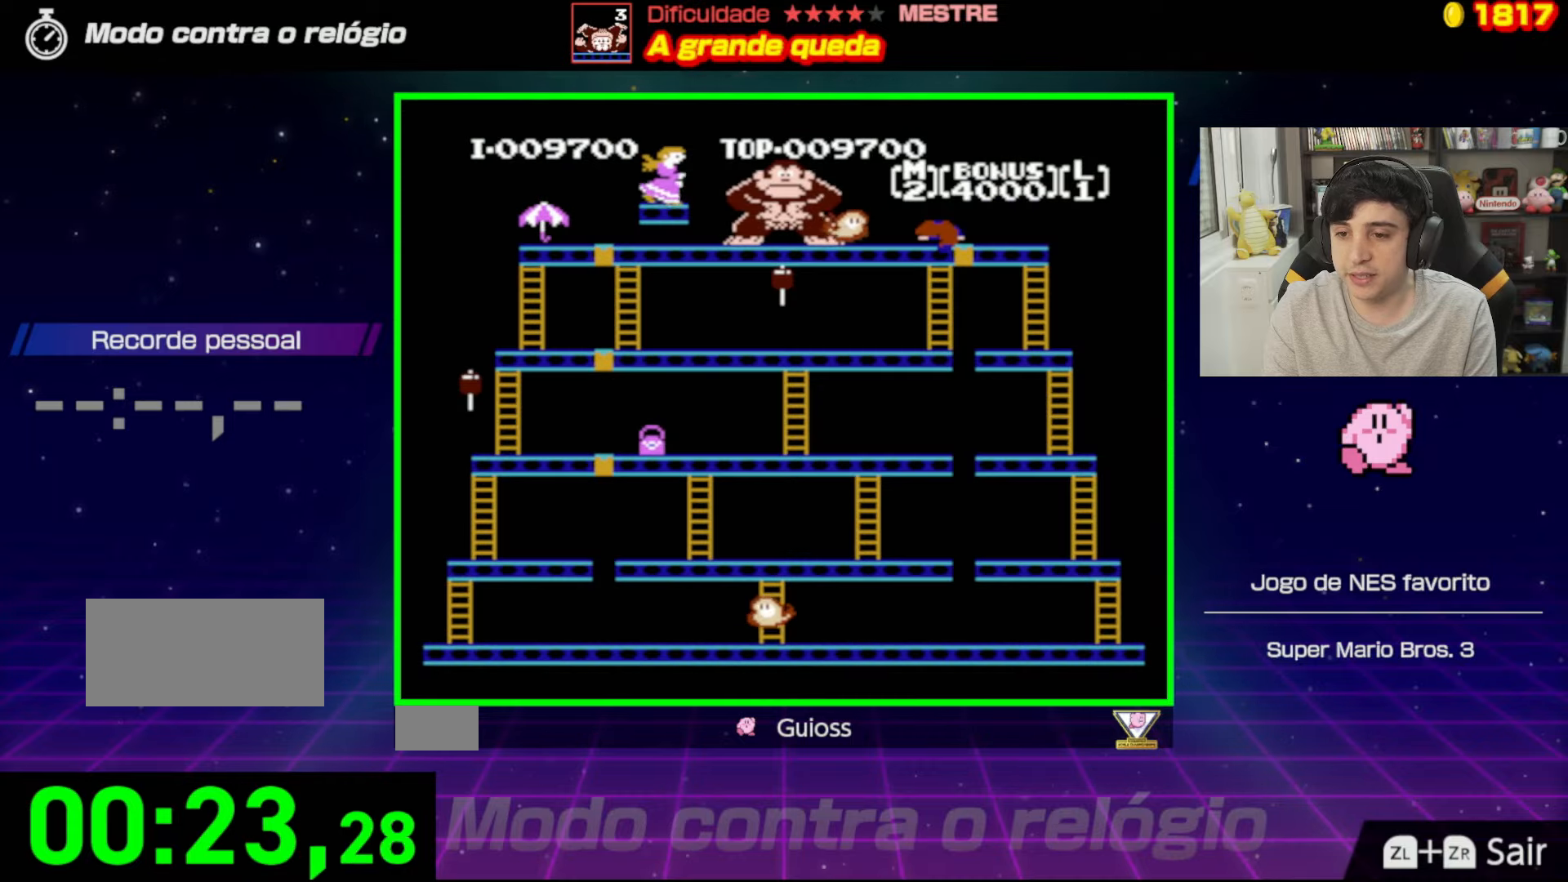
{"buttons": ["DPAD_RIGHT"], "events": [[34, "DPAD_RIGHT", "down"], [150, "DPAD_RIGHT", "up"], [334, "DPAD_RIGHT", "down"]]}
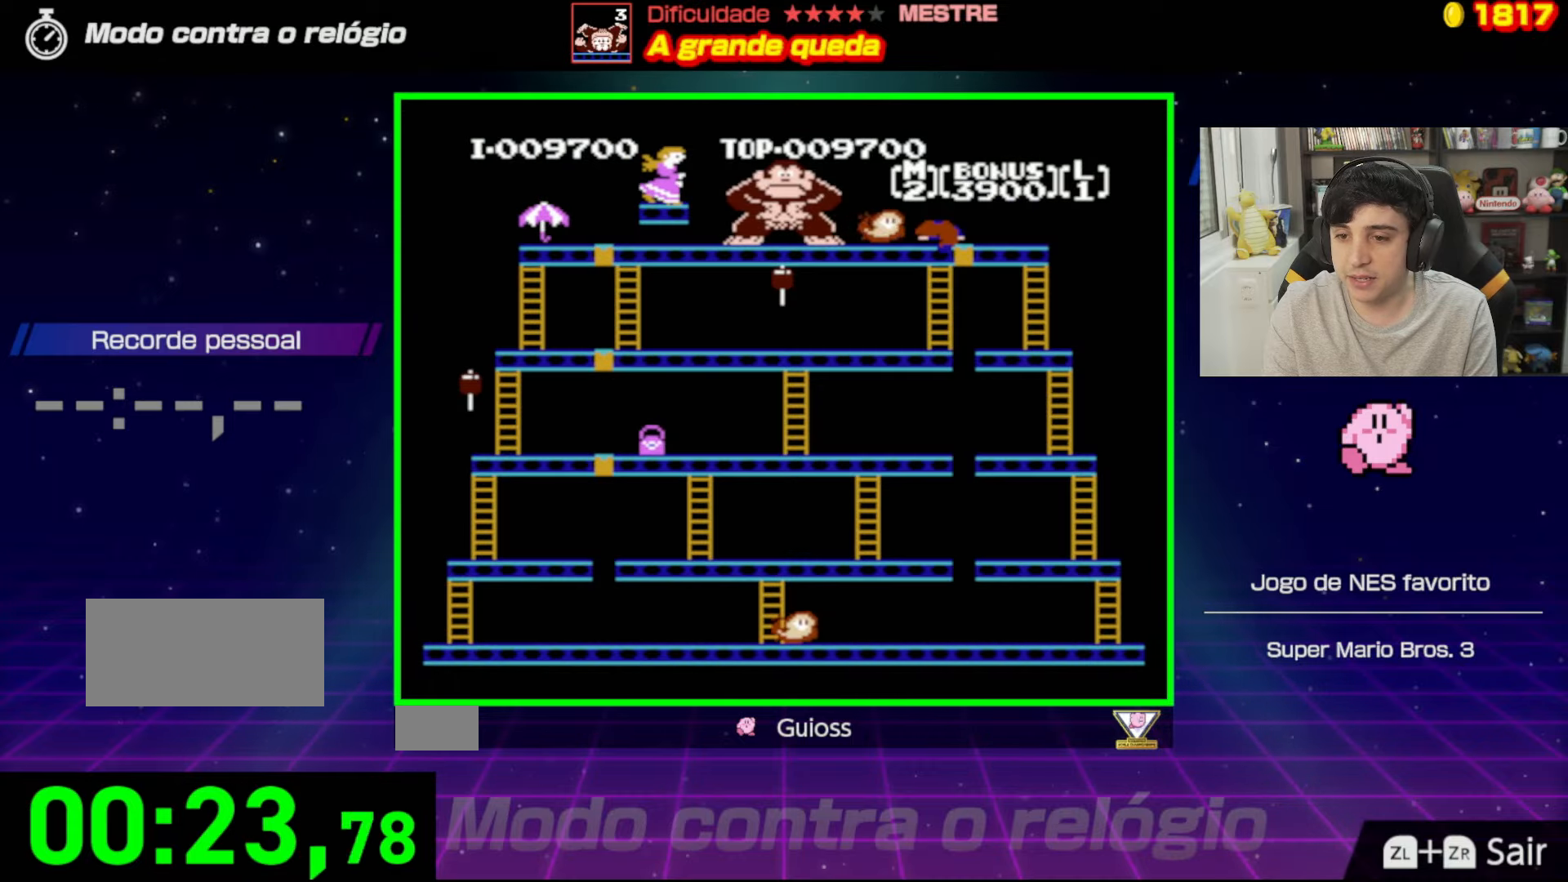
{"buttons": ["A", "DPAD_UP", "DPAD_RIGHT"], "events": [[217, "DPAD_RIGHT", "up"], [333, "A", "down"], [333, "DPAD_RIGHT", "down"], [484, "DPAD_UP", "down"]]}
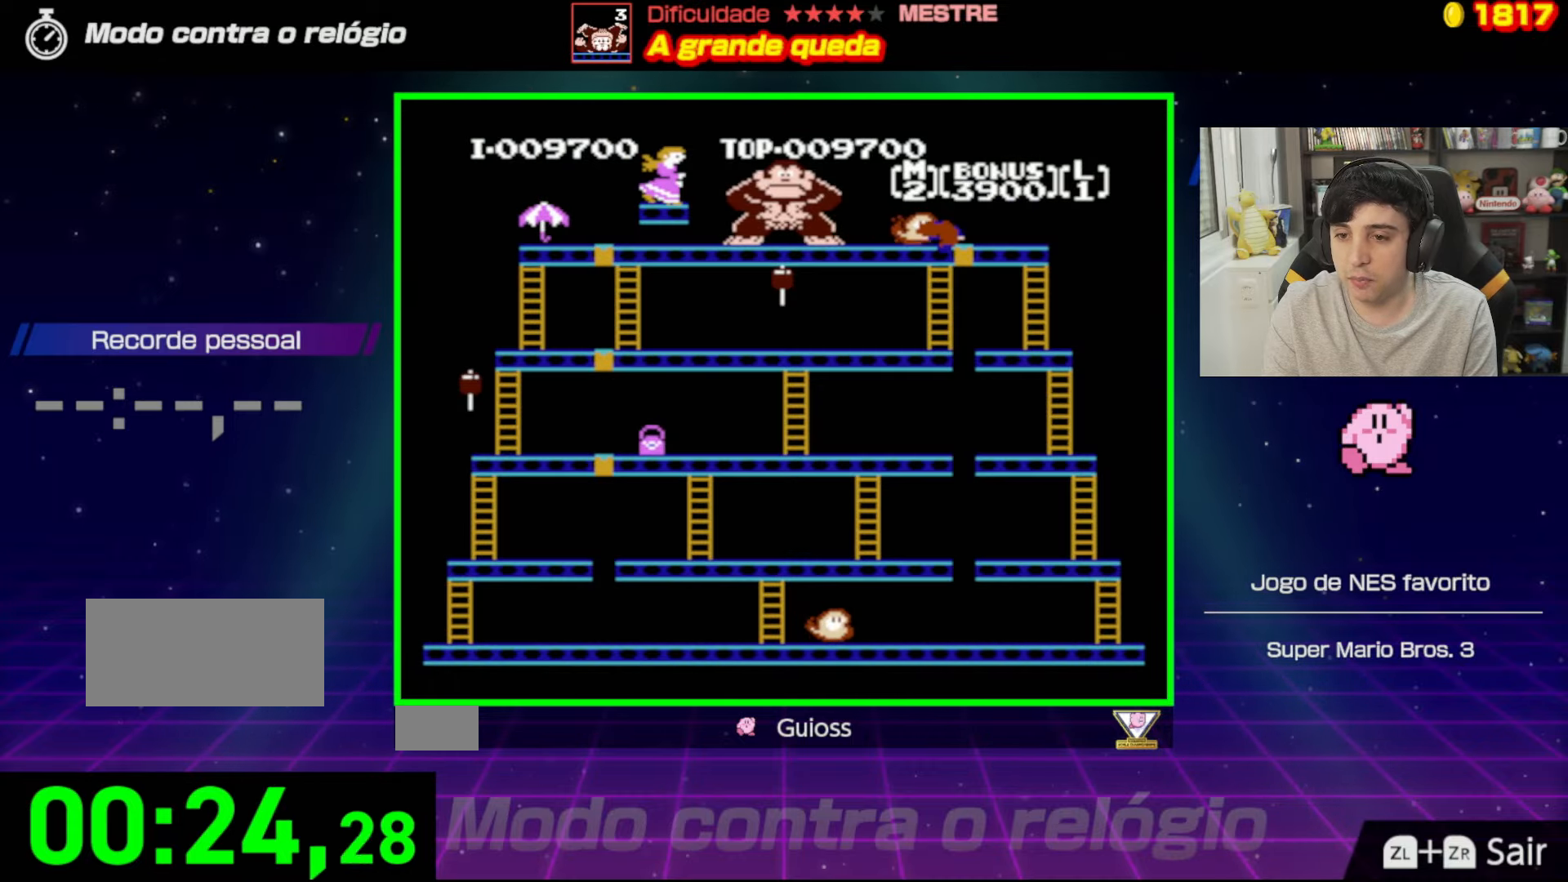
{"buttons": [], "events": [[34, "A", "up"], [201, "A", "down"], [234, "DPAD_RIGHT", "up"], [317, "A", "up"], [417, "DPAD_UP", "up"]]}
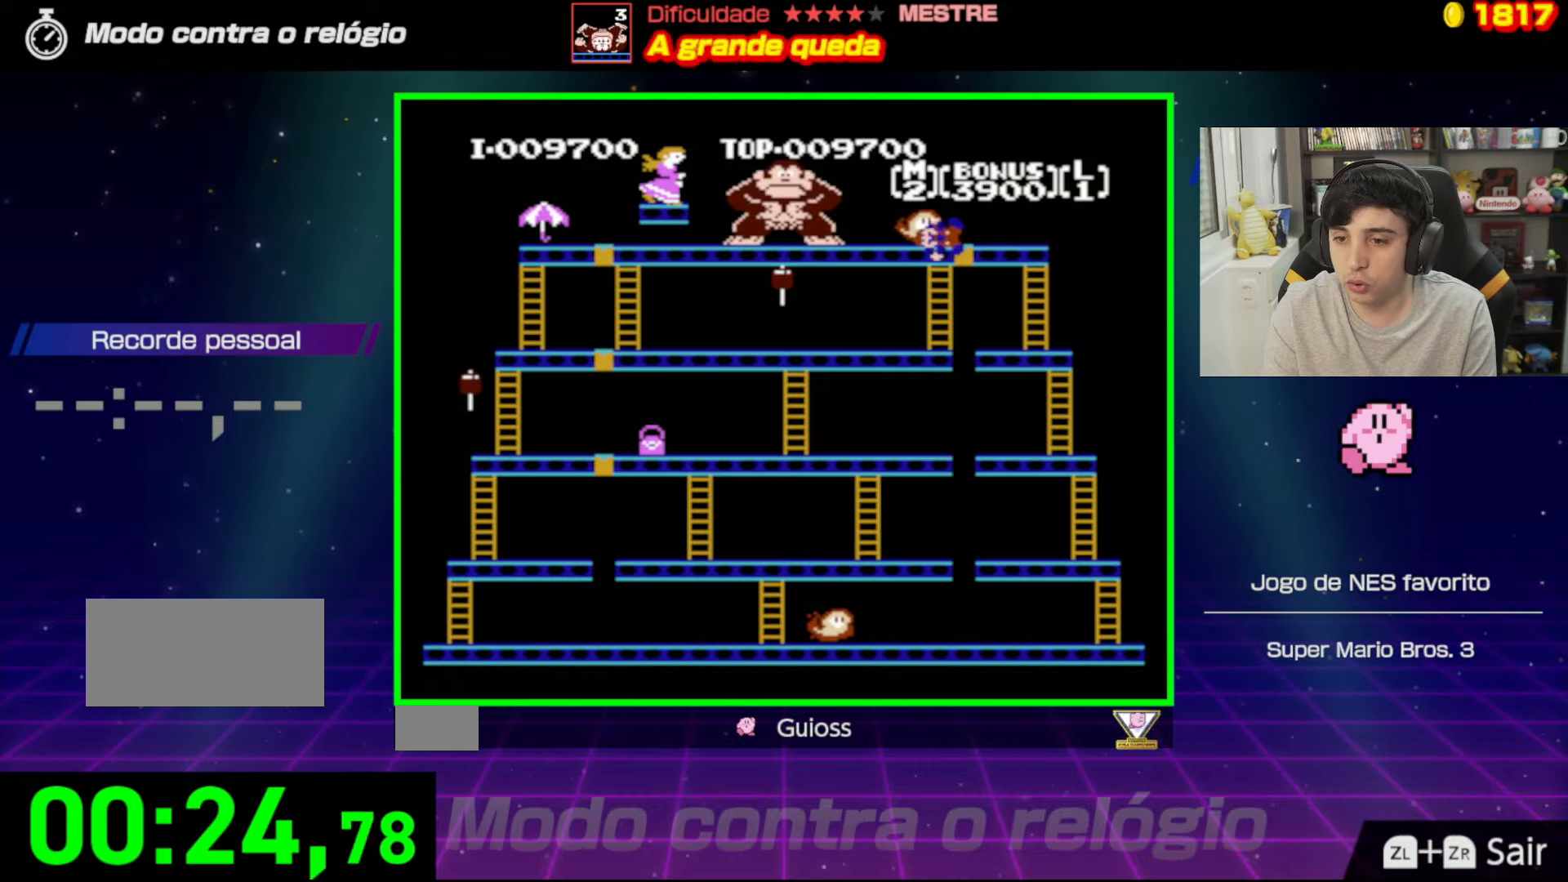
{"buttons": ["DPAD_UP"], "events": [[384, "DPAD_UP", "down"]]}
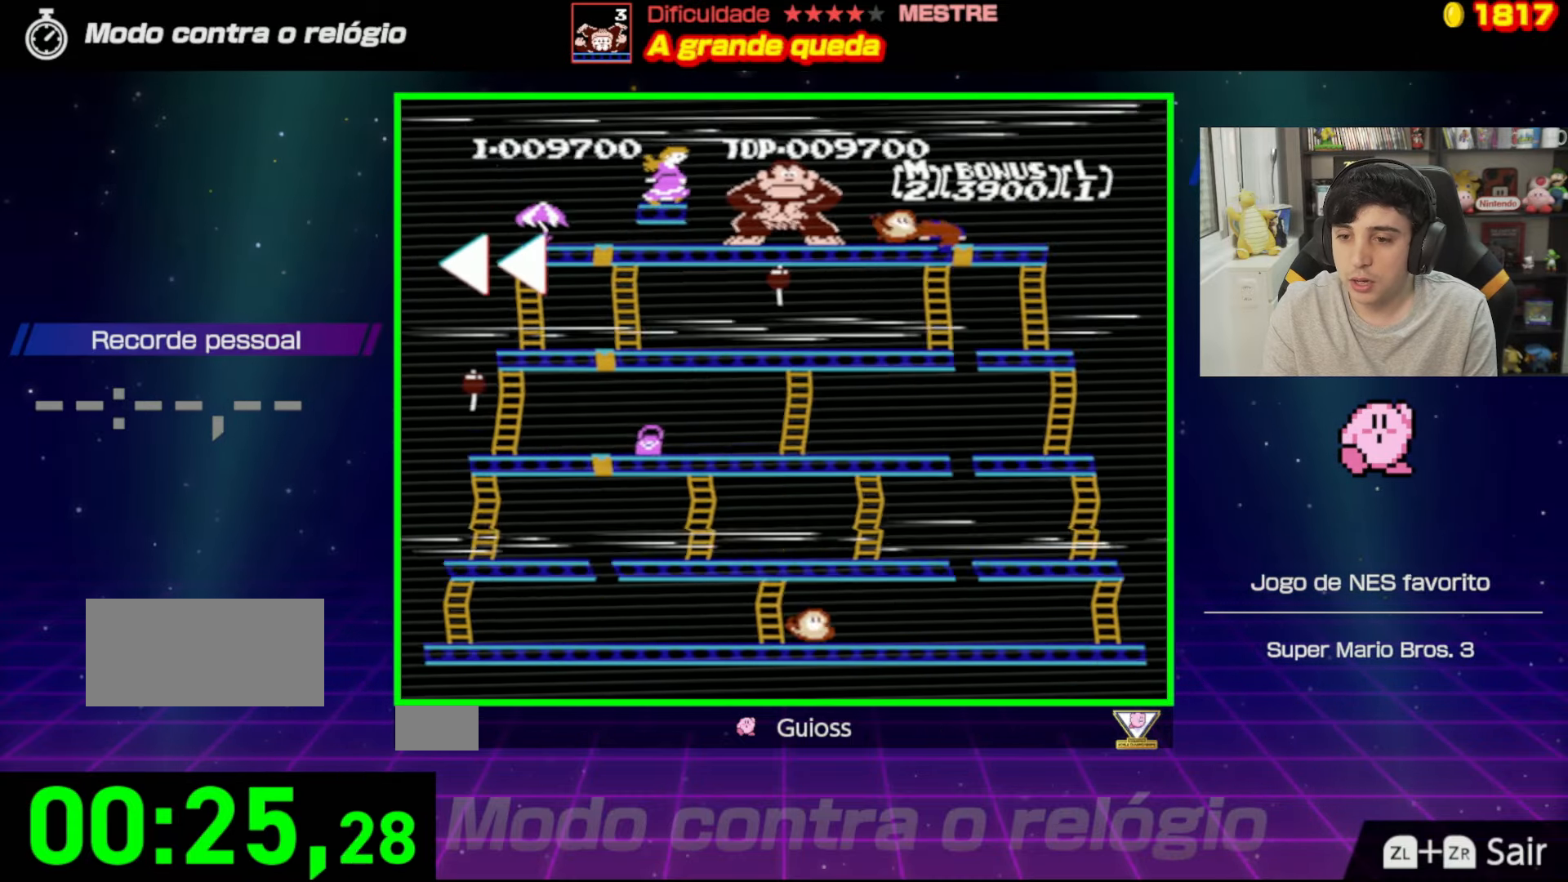
{"buttons": ["DPAD_UP"], "events": []}
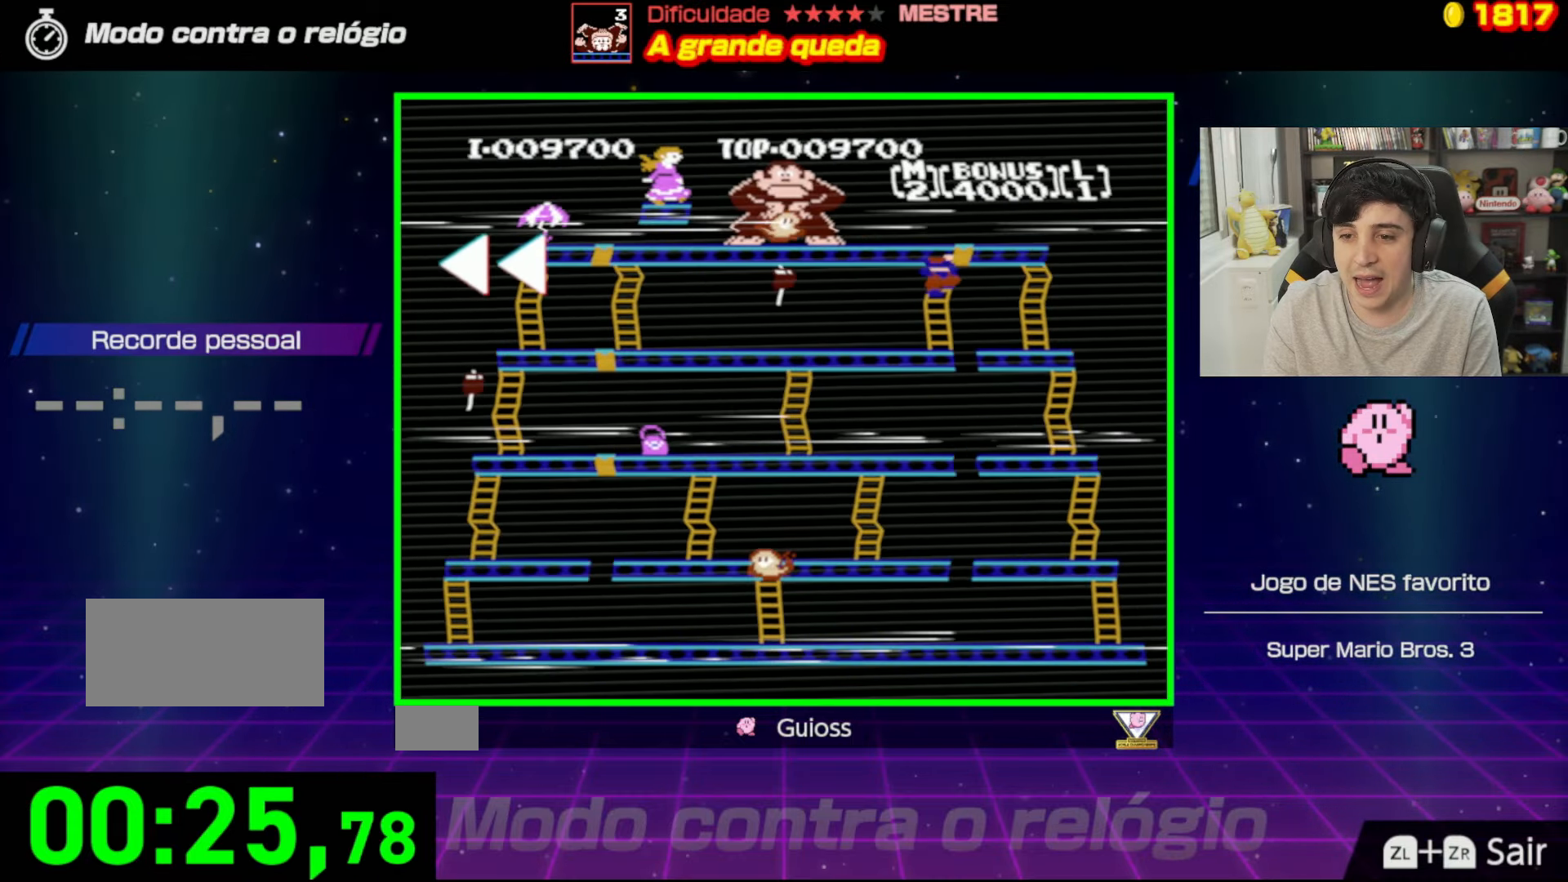
{"buttons": ["DPAD_UP"], "events": []}
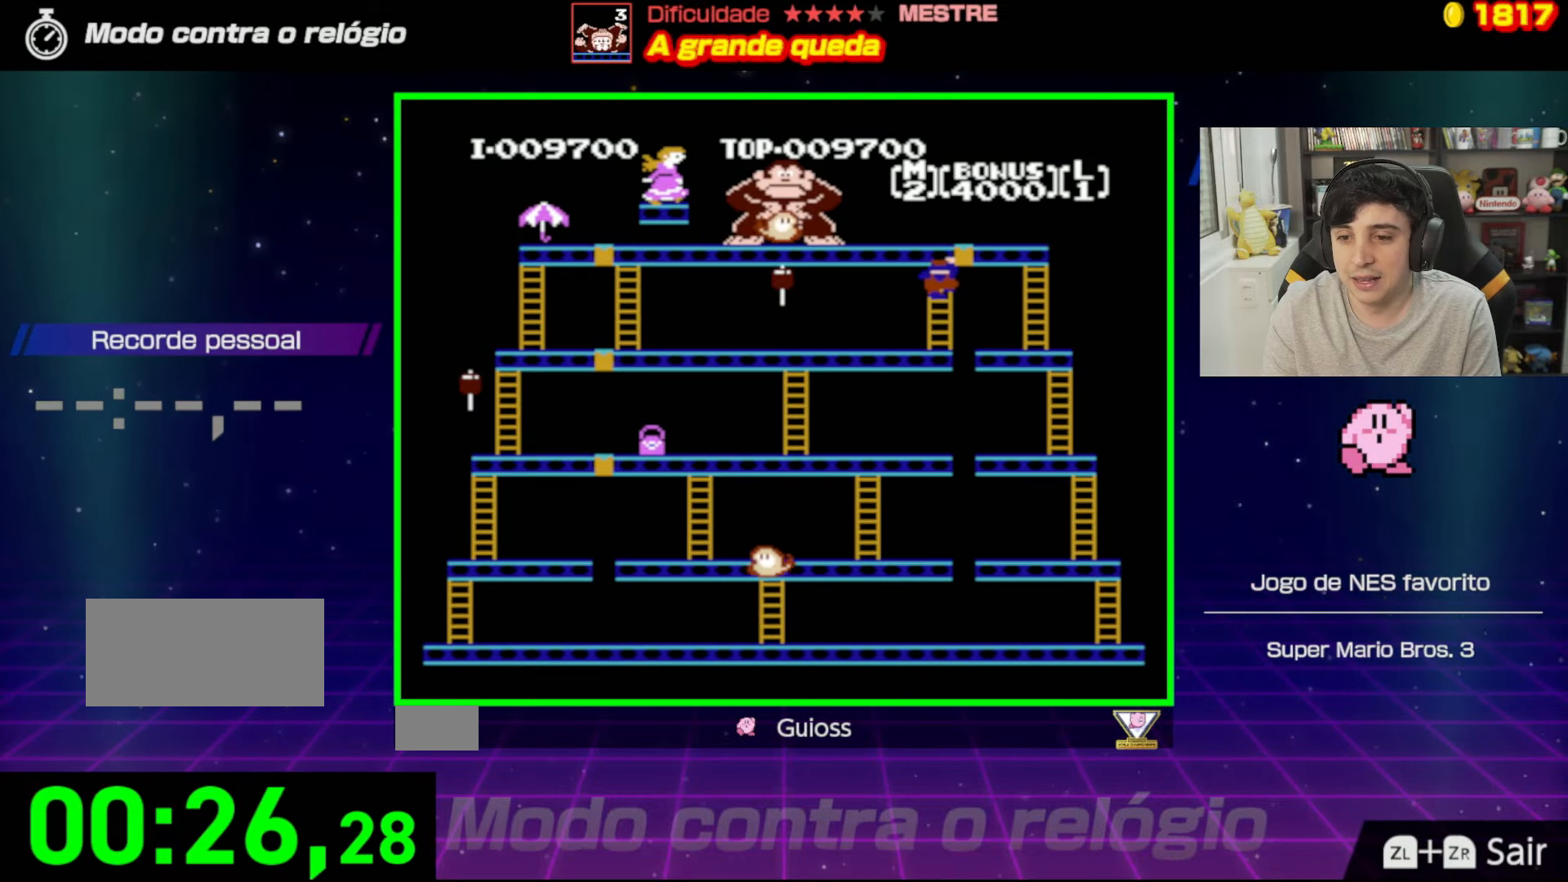
{"buttons": ["DPAD_UP"], "events": []}
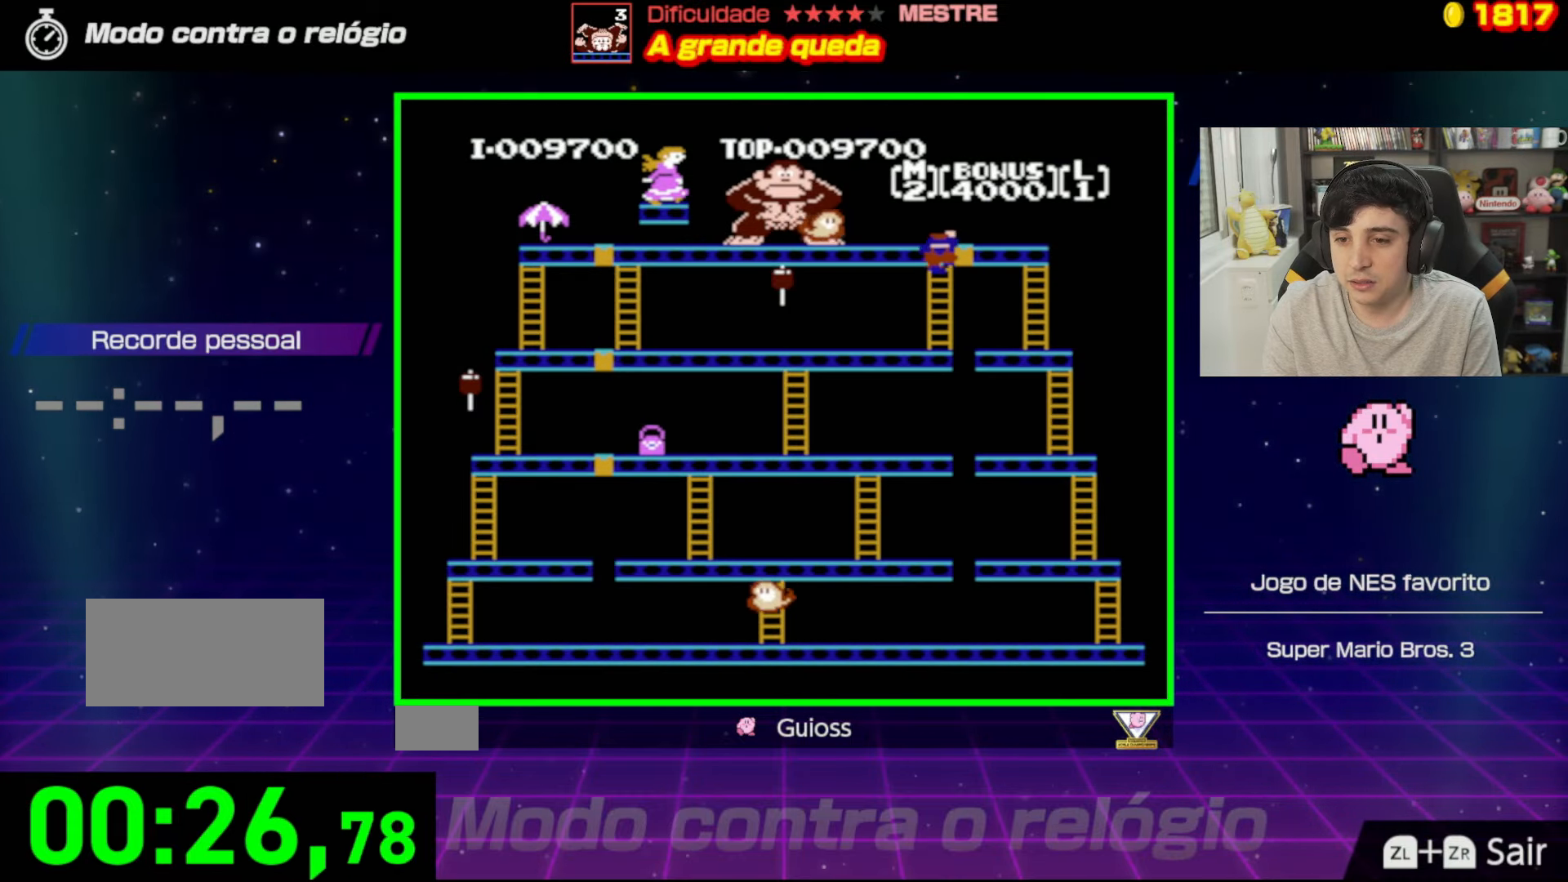
{"buttons": ["DPAD_UP"], "events": []}
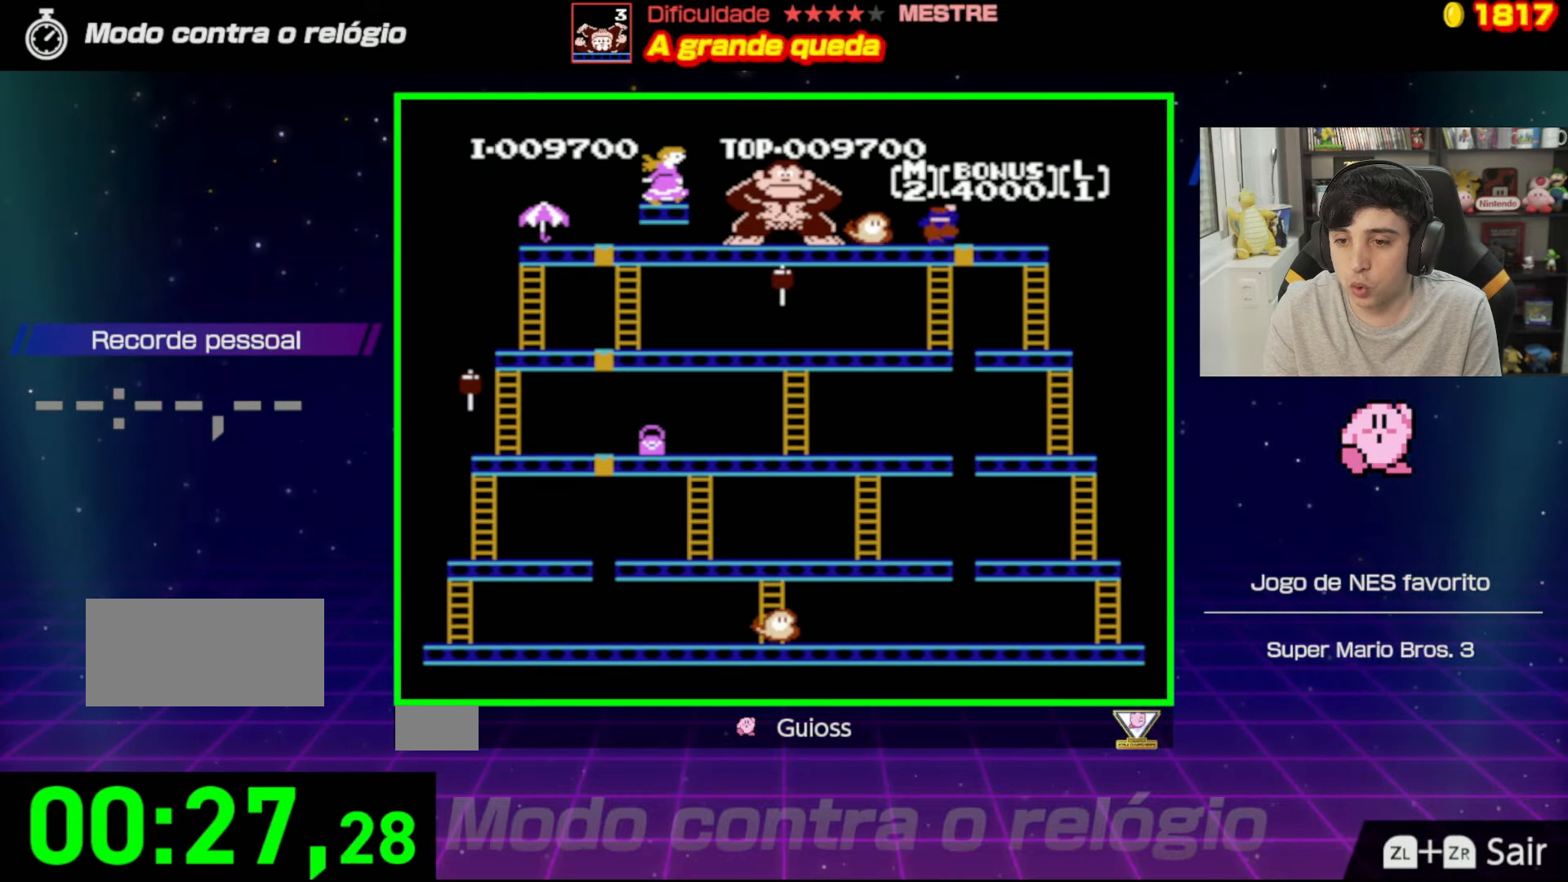
{"buttons": ["DPAD_RIGHT"], "events": [[17, "DPAD_RIGHT", "down"], [67, "DPAD_UP", "up"], [251, "A", "down"], [384, "A", "up"]]}
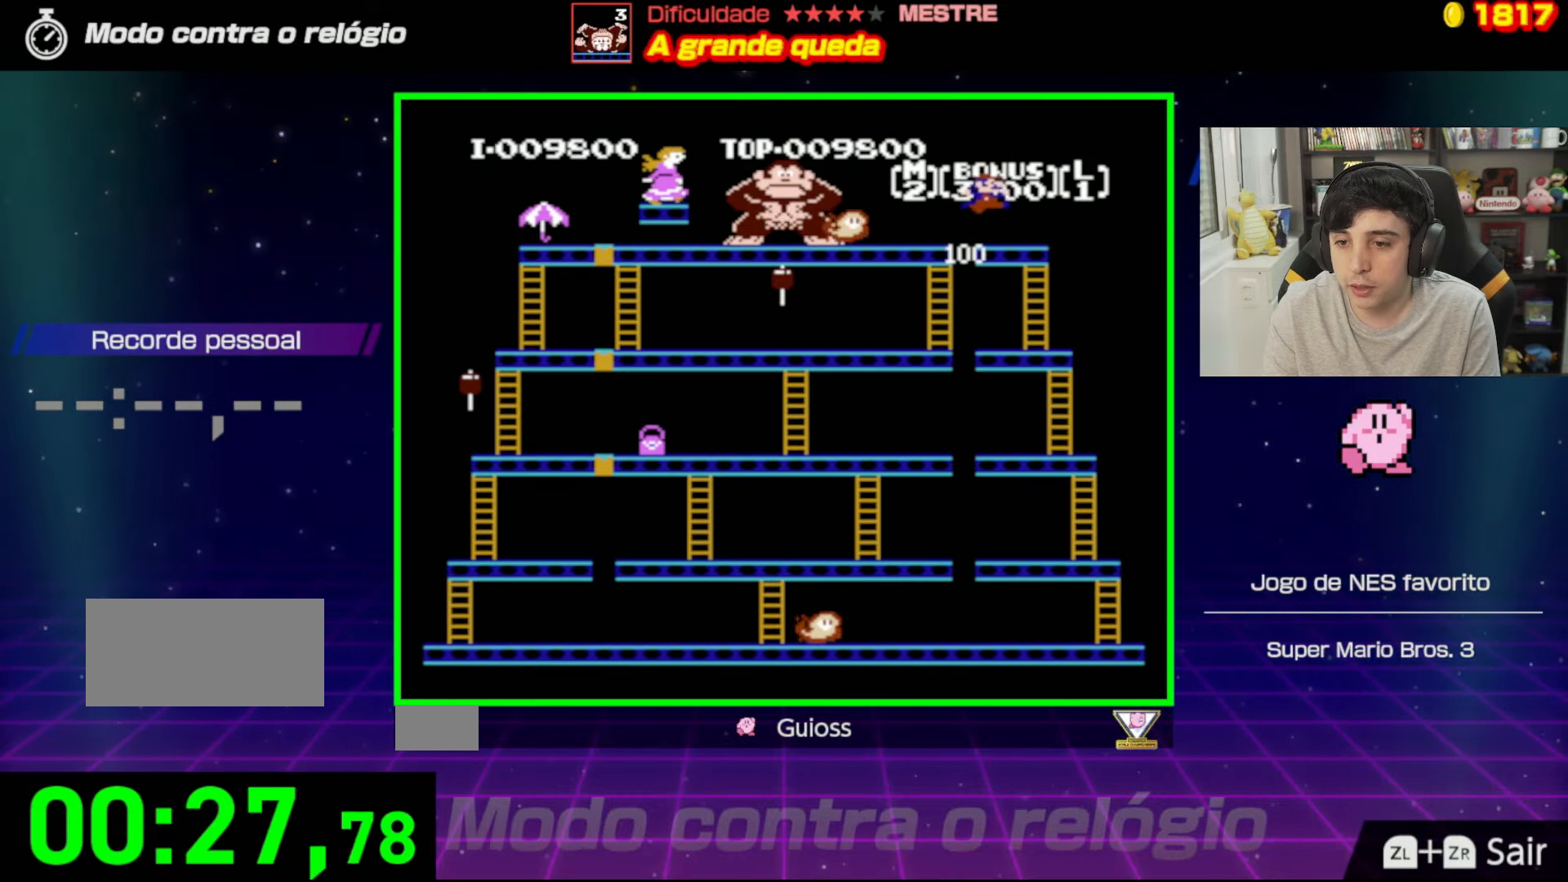
{"buttons": ["DPAD_DOWN", "DPAD_RIGHT"], "events": [[67, "DPAD_RIGHT", "up"], [500, "DPAD_DOWN", "down"], [500, "DPAD_RIGHT", "down"]]}
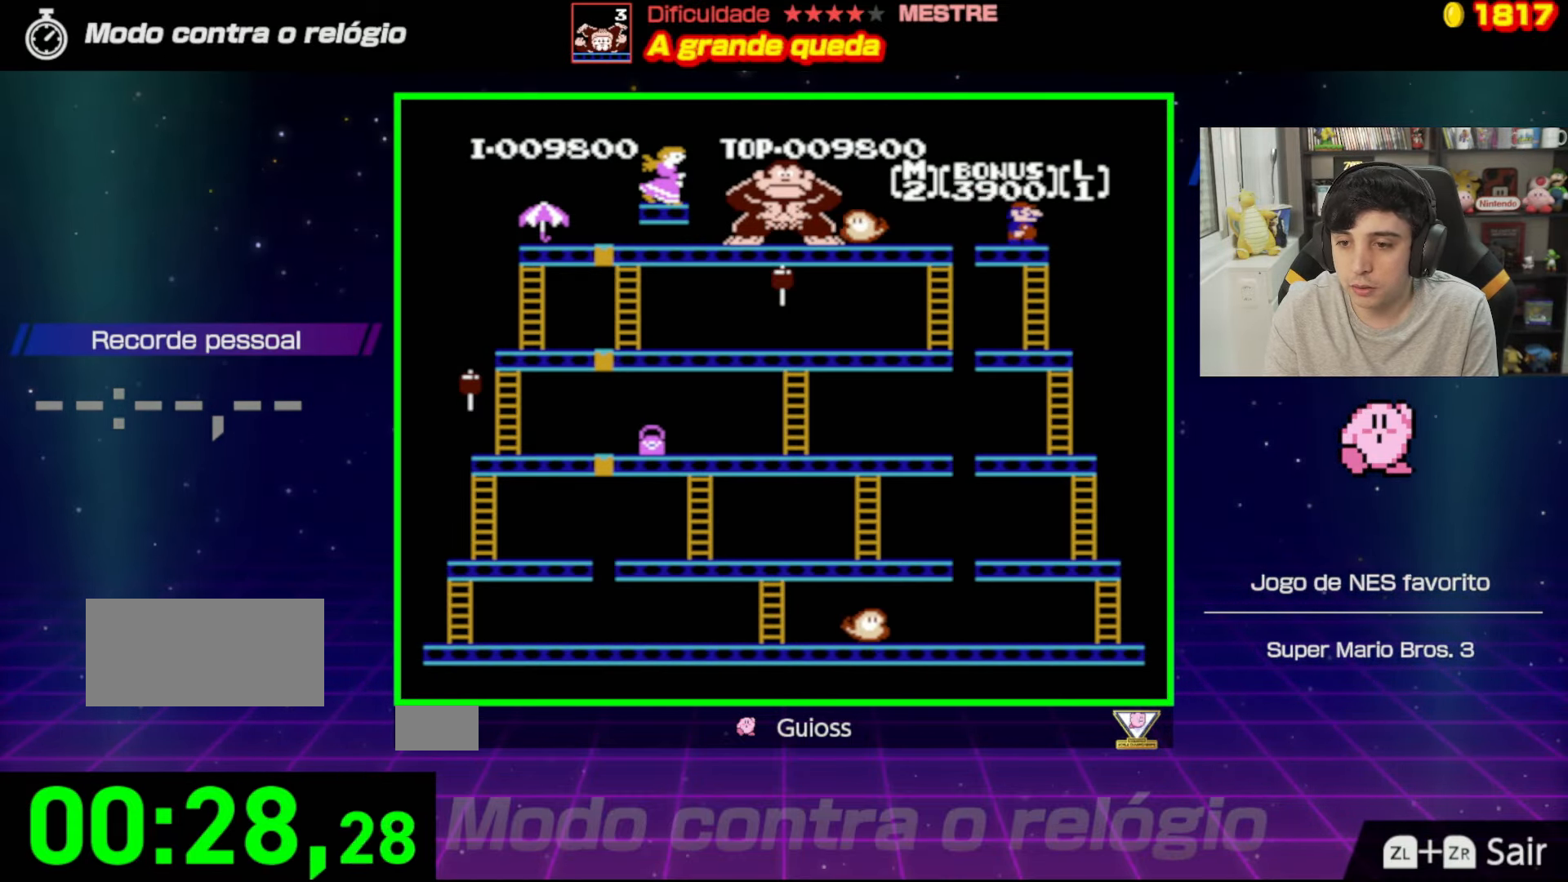
{"buttons": ["DPAD_DOWN"], "events": [[67, "DPAD_RIGHT", "up"], [301, "DPAD_RIGHT", "down"], [368, "DPAD_DOWN", "up"], [401, "DPAD_DOWN", "down"], [435, "DPAD_RIGHT", "up"]]}
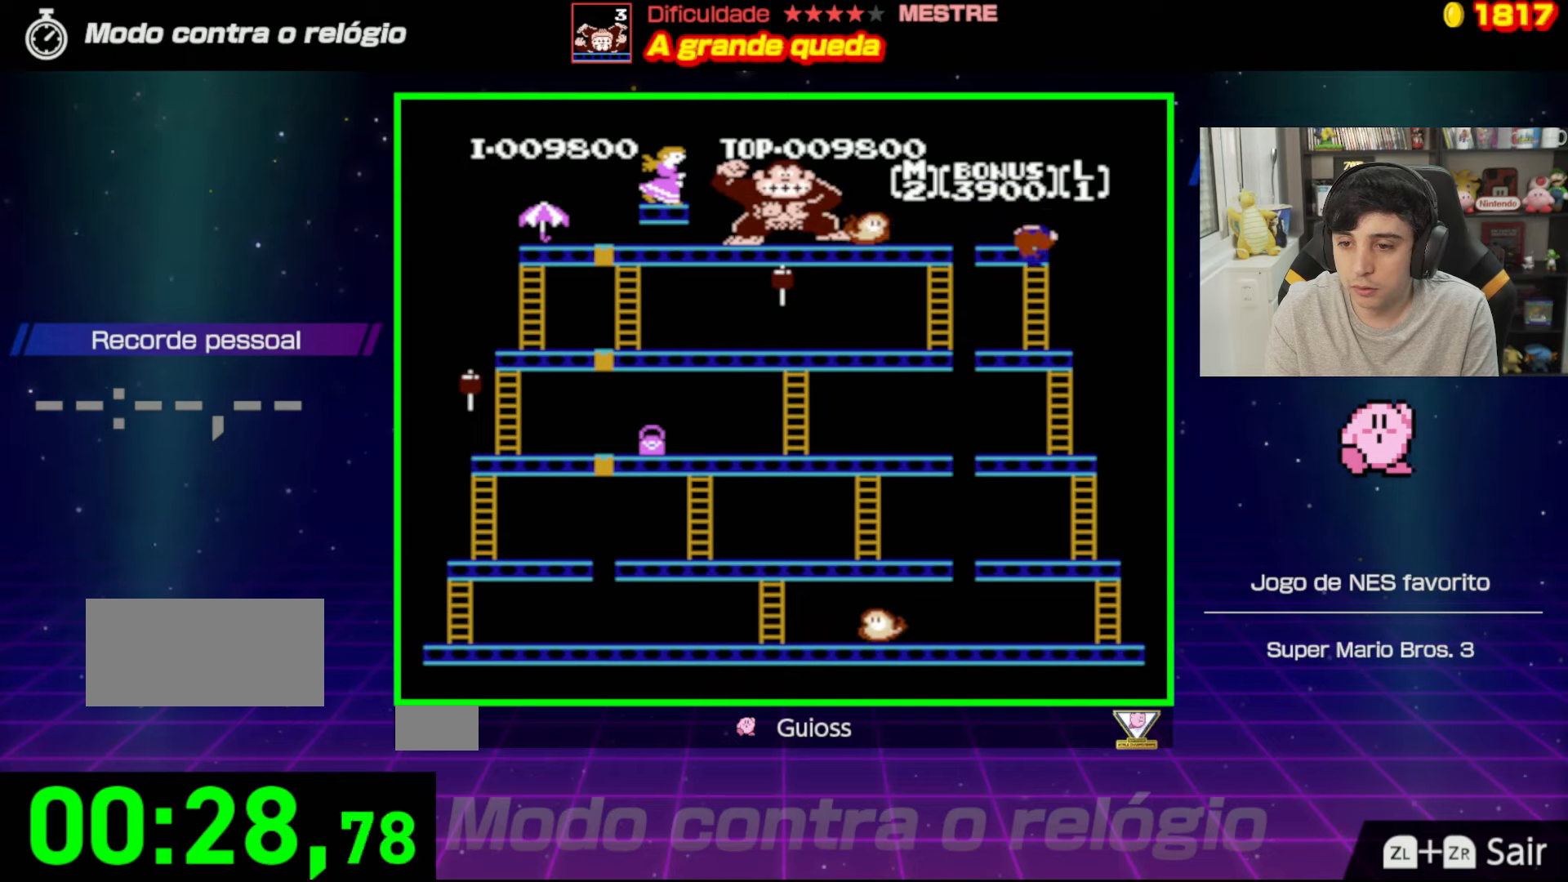
{"buttons": ["DPAD_DOWN"], "events": []}
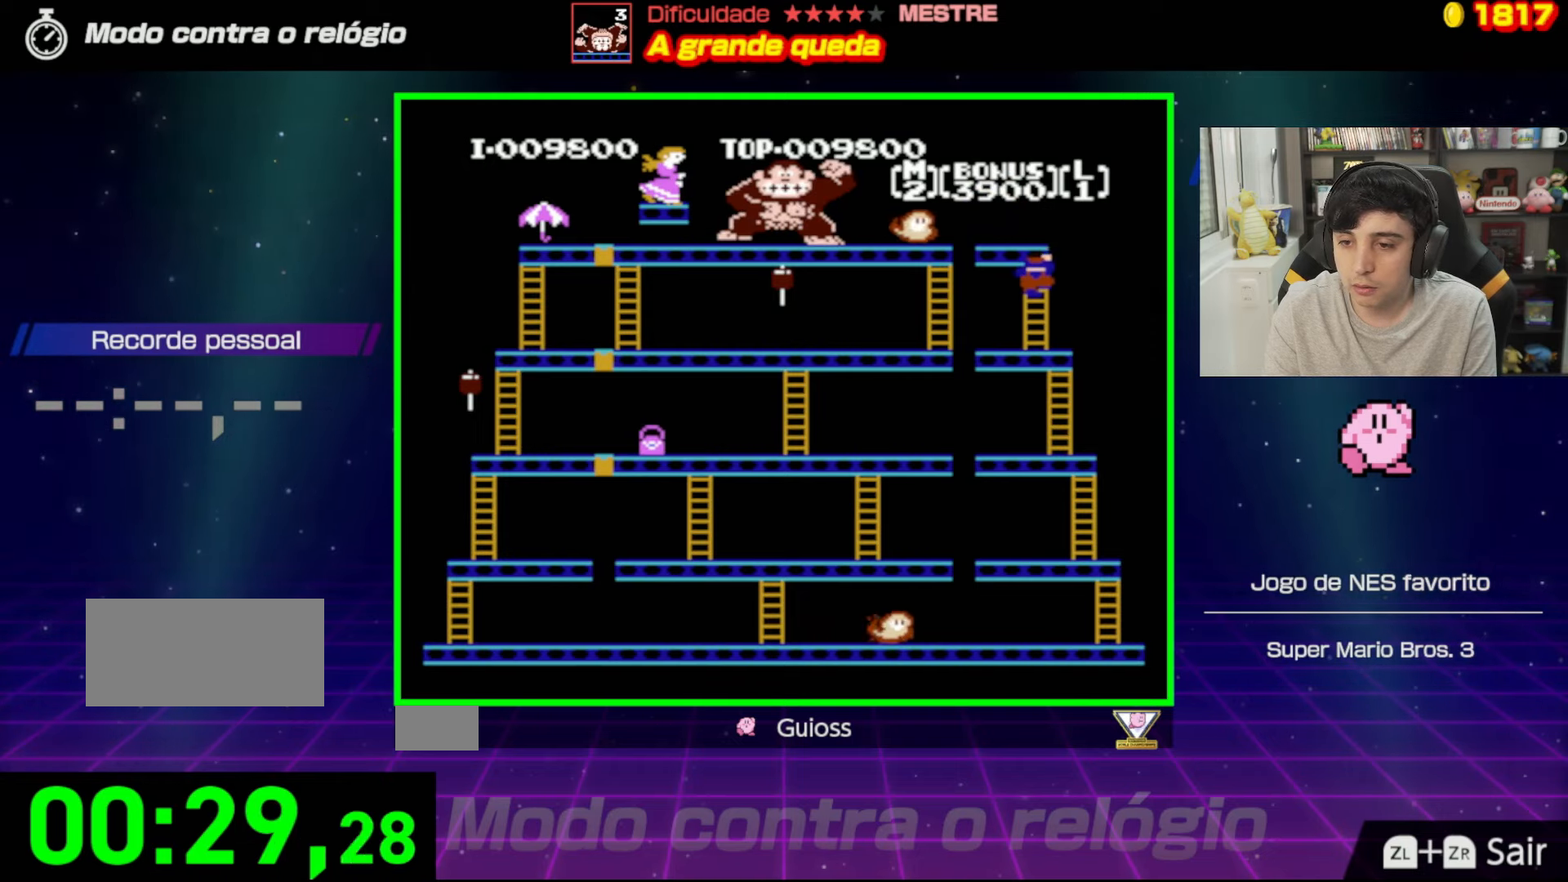
{"buttons": ["DPAD_DOWN"], "events": []}
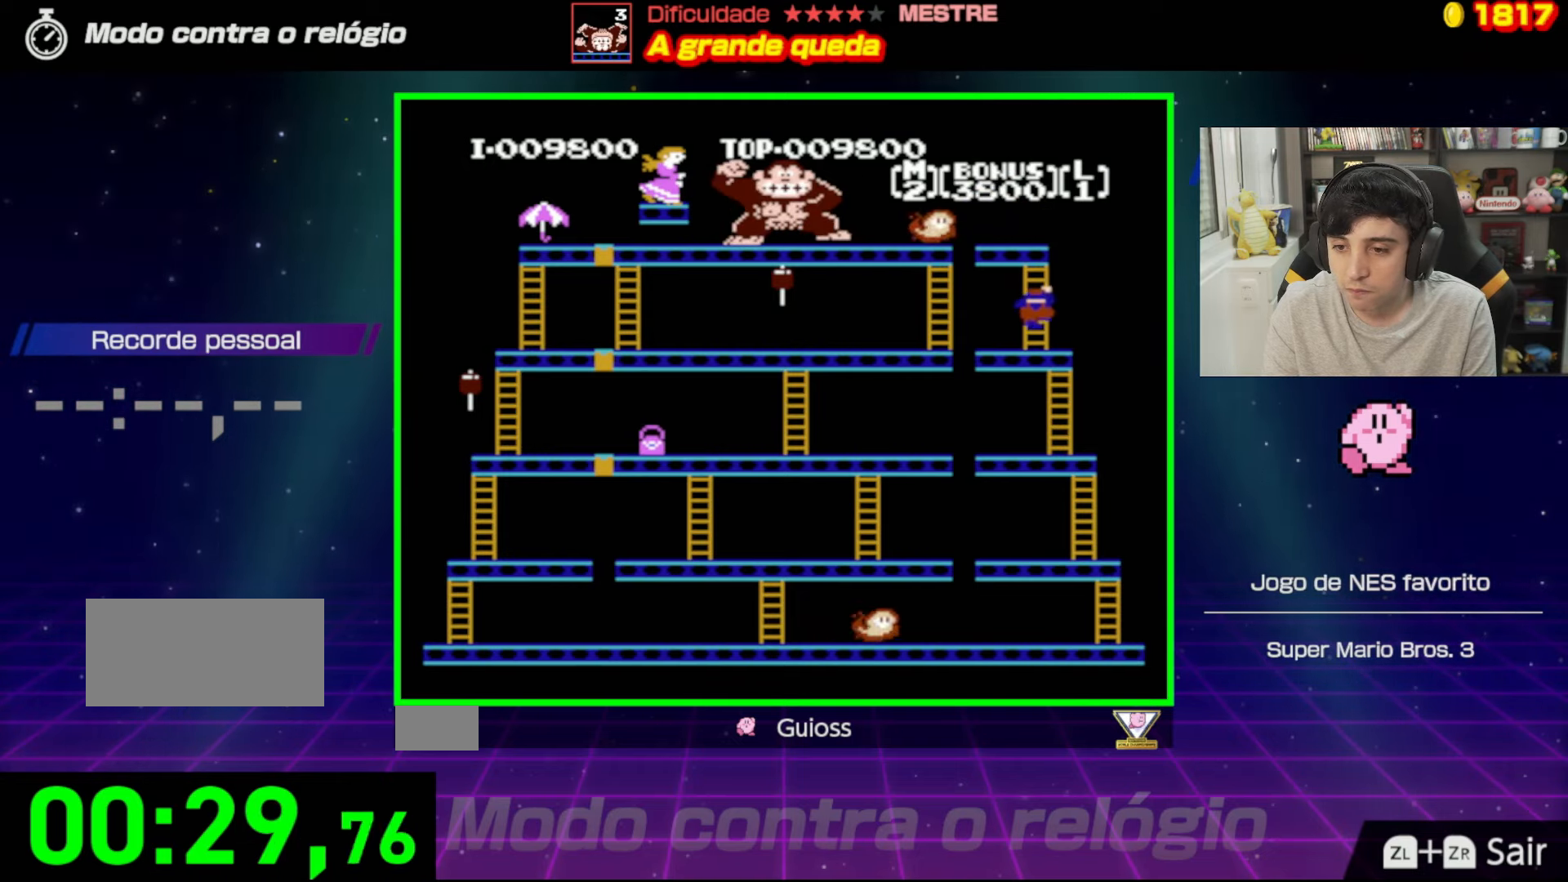
{"buttons": ["DPAD_DOWN"], "events": []}
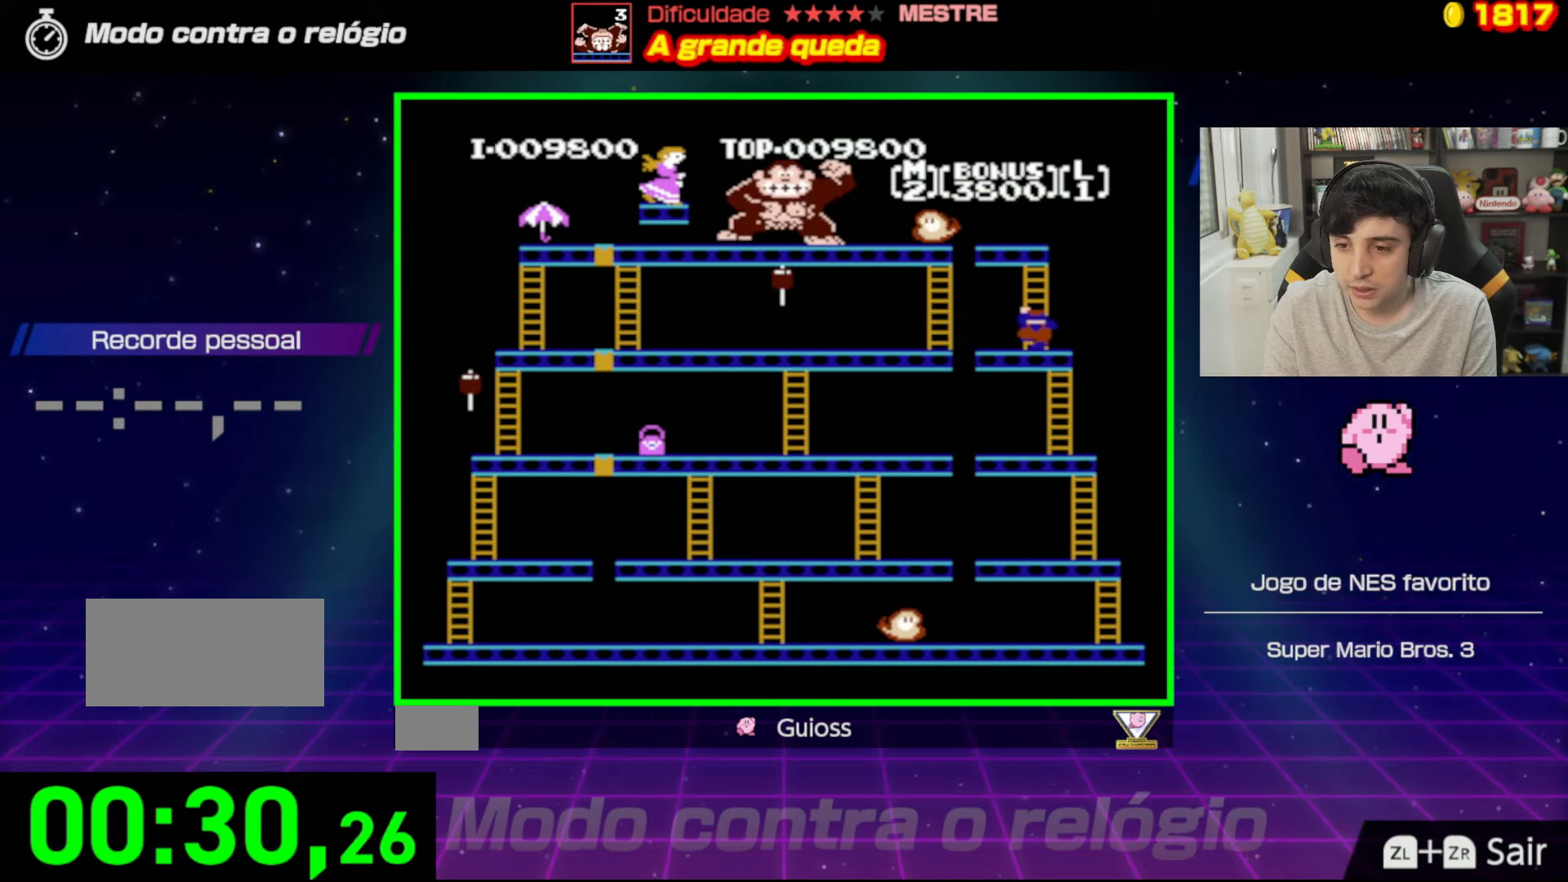
{"buttons": ["DPAD_LEFT"], "events": [[17, "DPAD_LEFT", "down"], [50, "DPAD_DOWN", "up"], [300, "DPAD_DOWN", "down"], [300, "DPAD_LEFT", "up"], [367, "DPAD_LEFT", "down"], [417, "DPAD_DOWN", "up"]]}
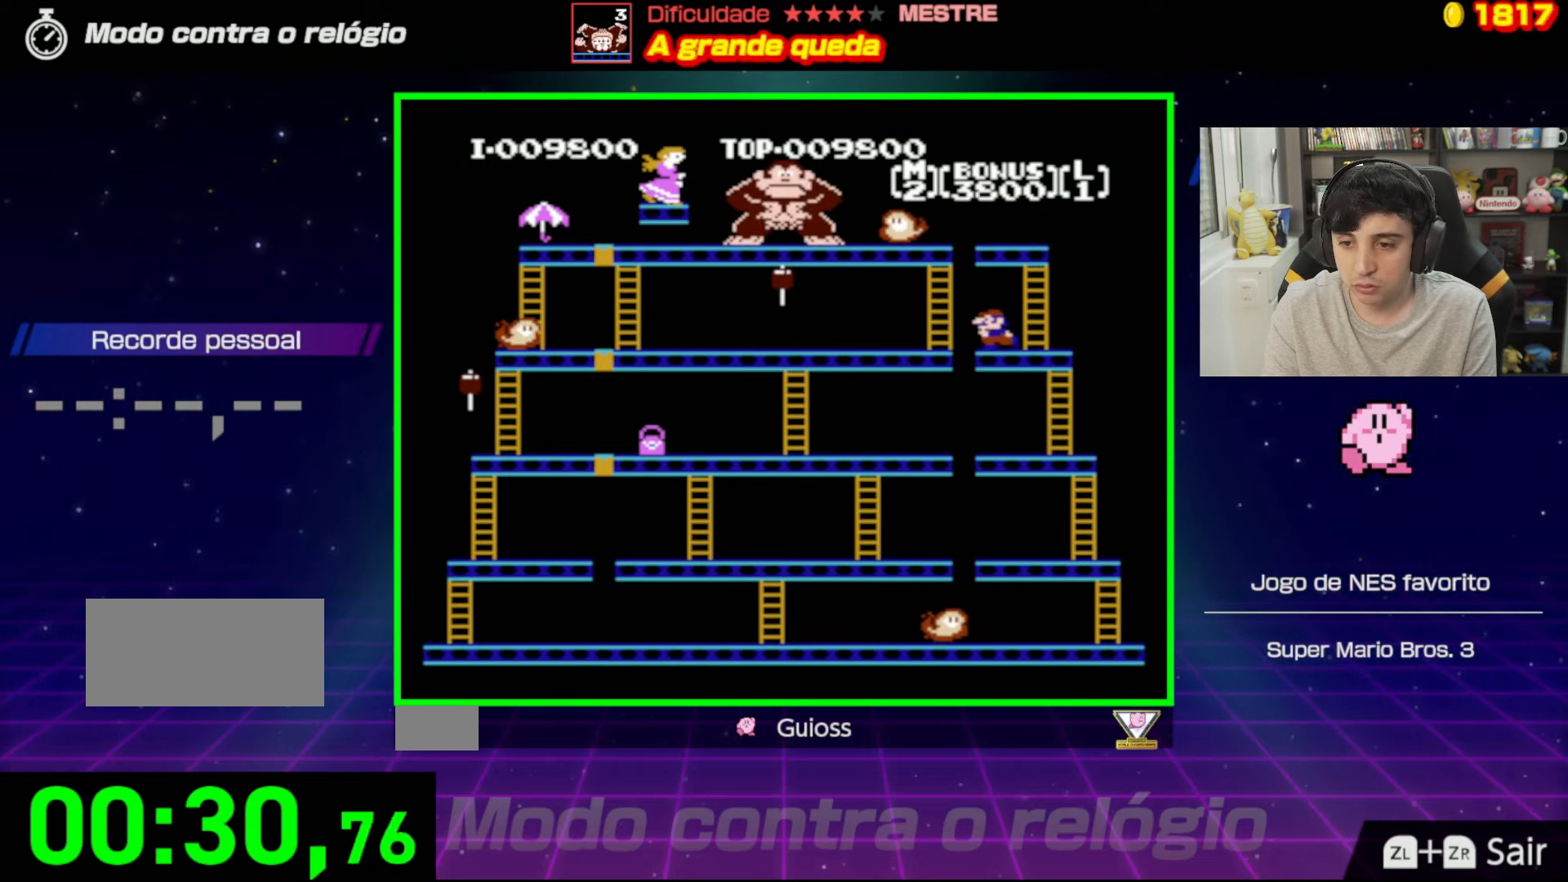
{"buttons": ["A", "DPAD_LEFT"], "events": [[66, "A", "down"]]}
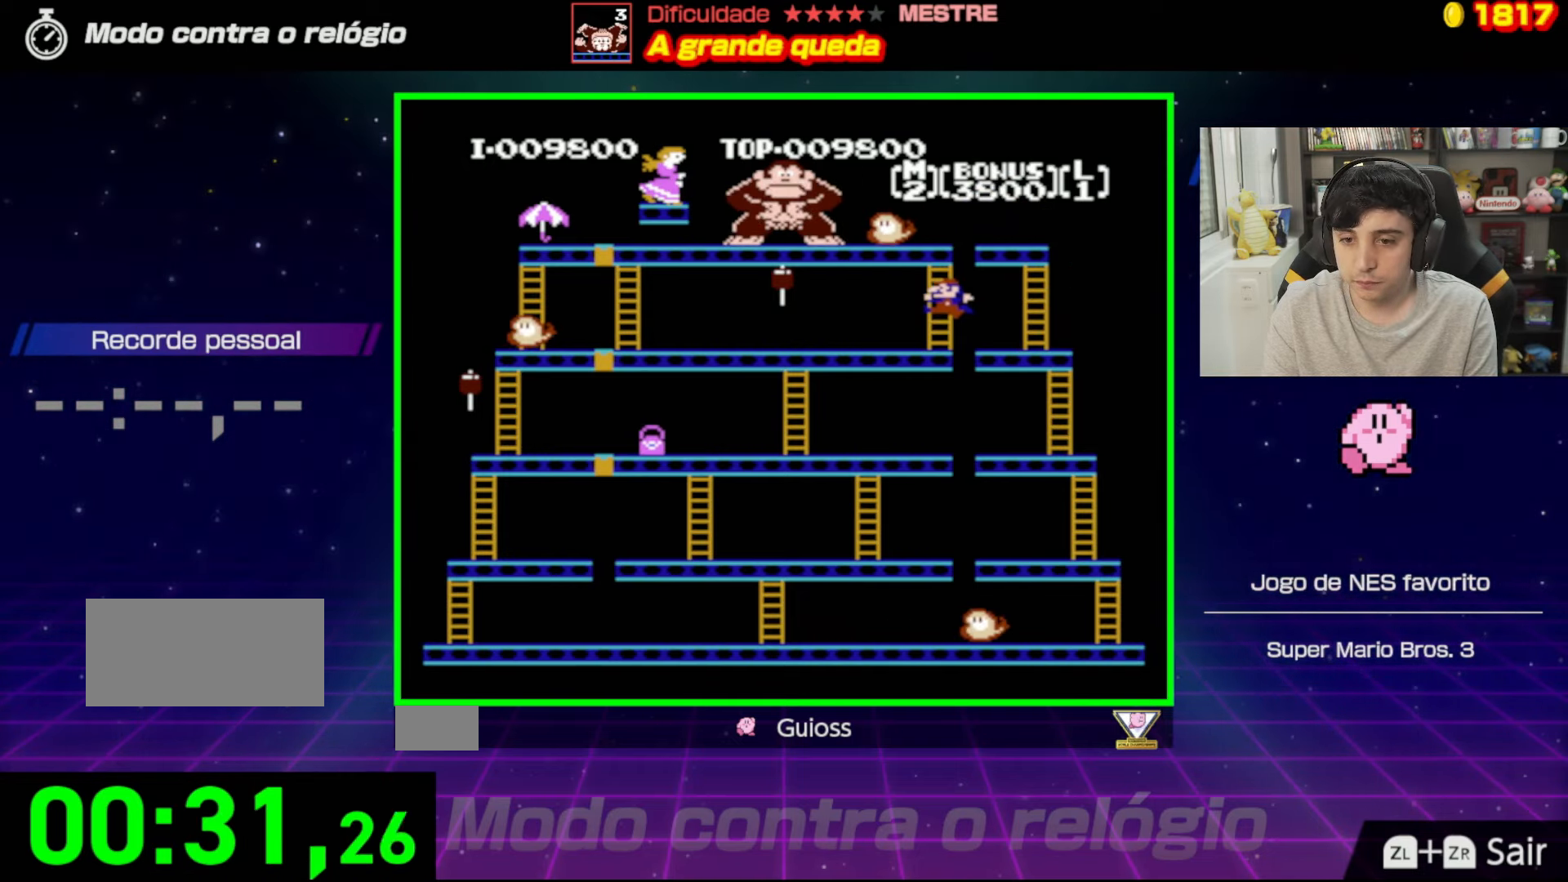
{"buttons": ["DPAD_LEFT"], "events": [[200, "A", "up"]]}
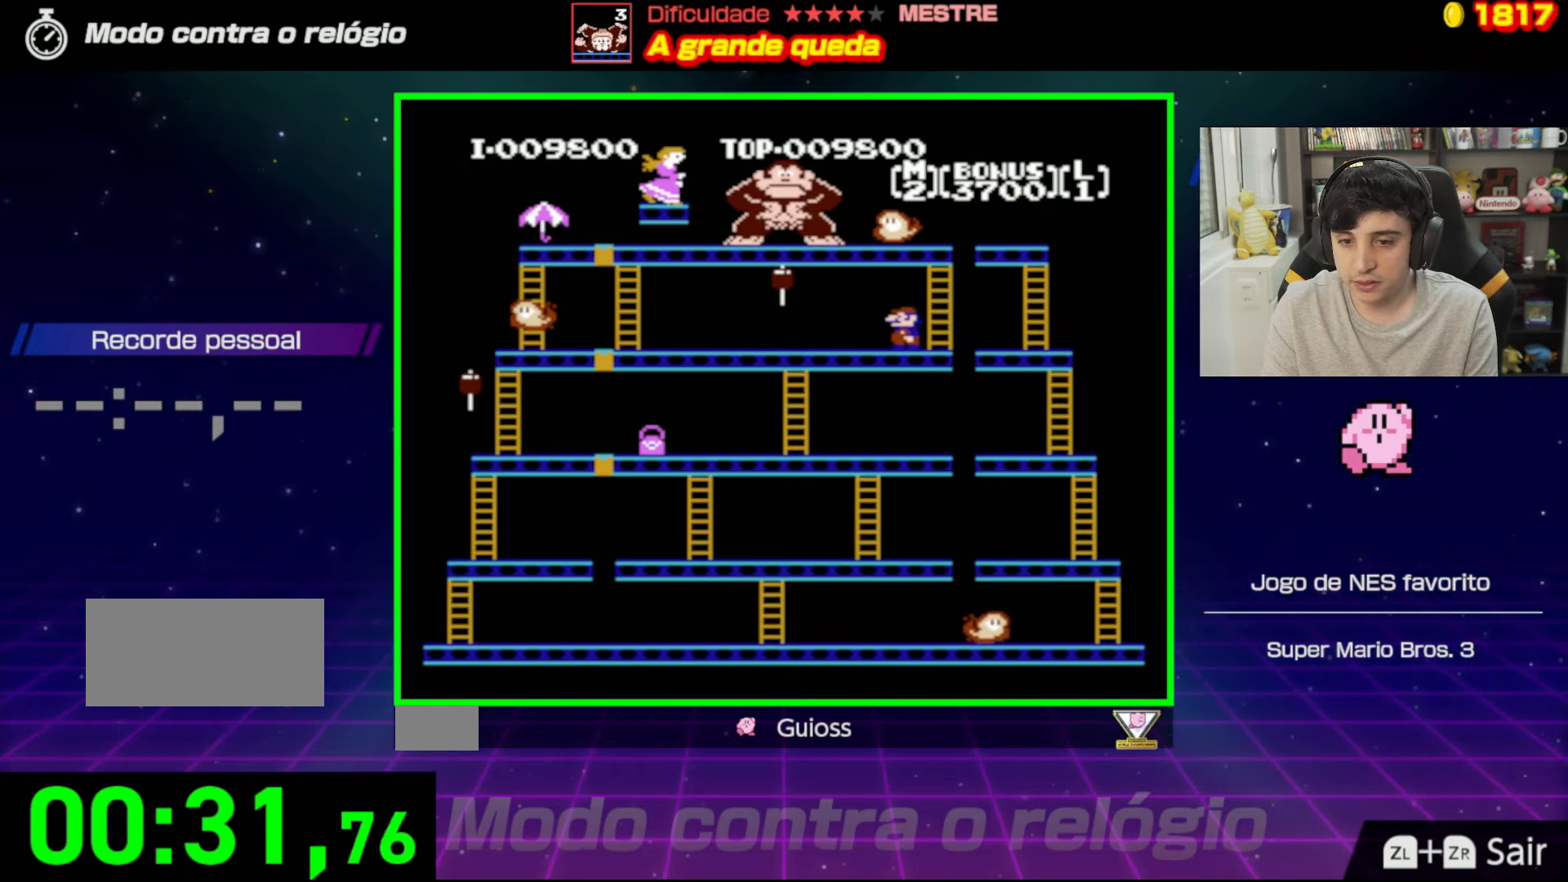
{"buttons": ["DPAD_LEFT"], "events": []}
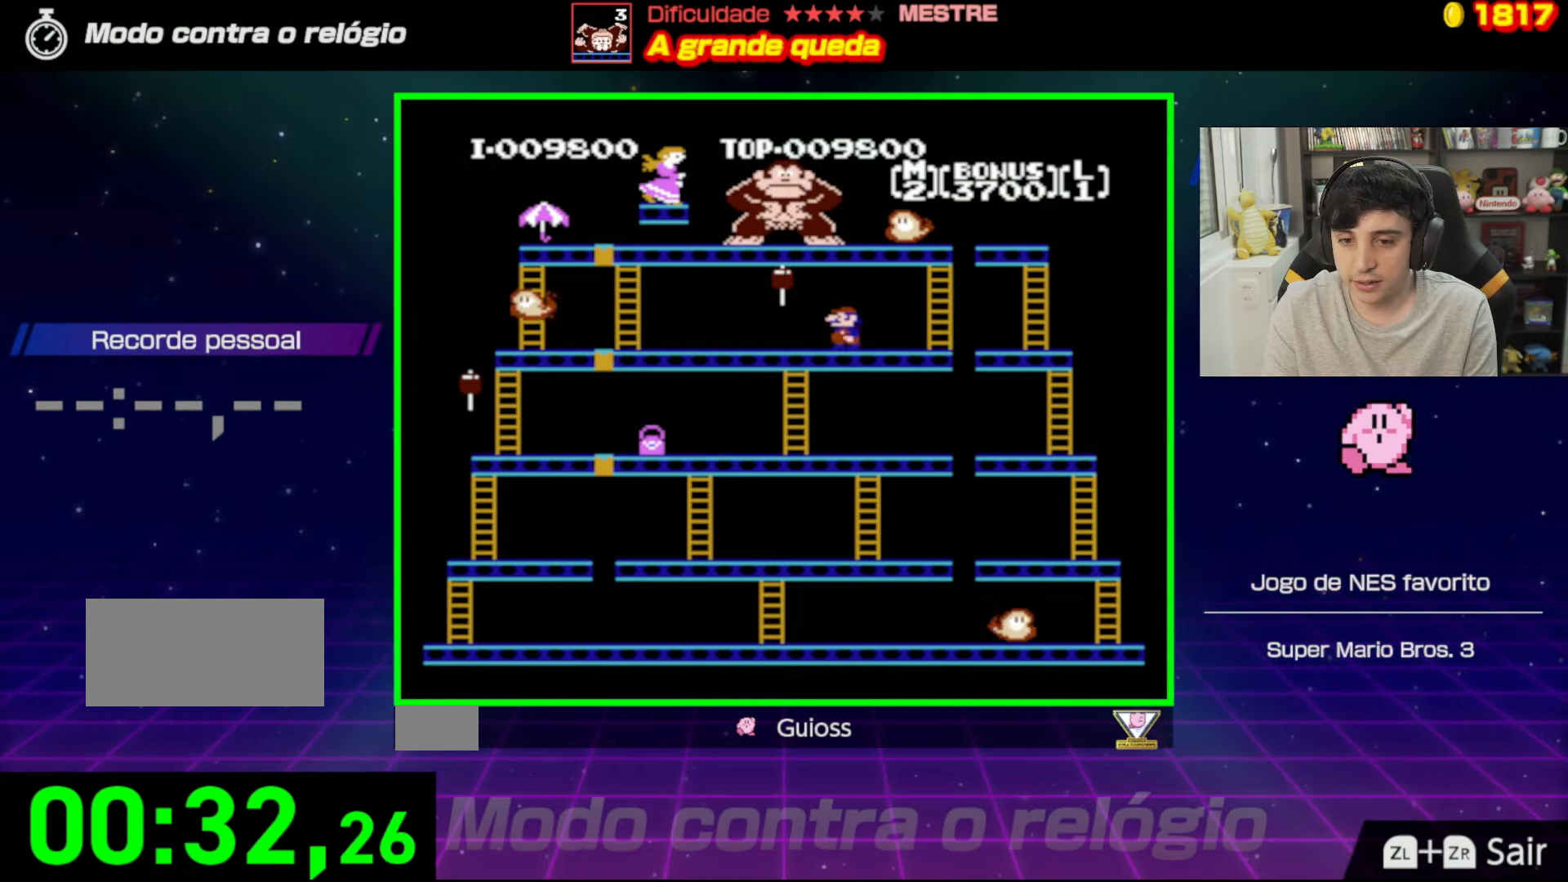
{"buttons": ["DPAD_LEFT"], "events": []}
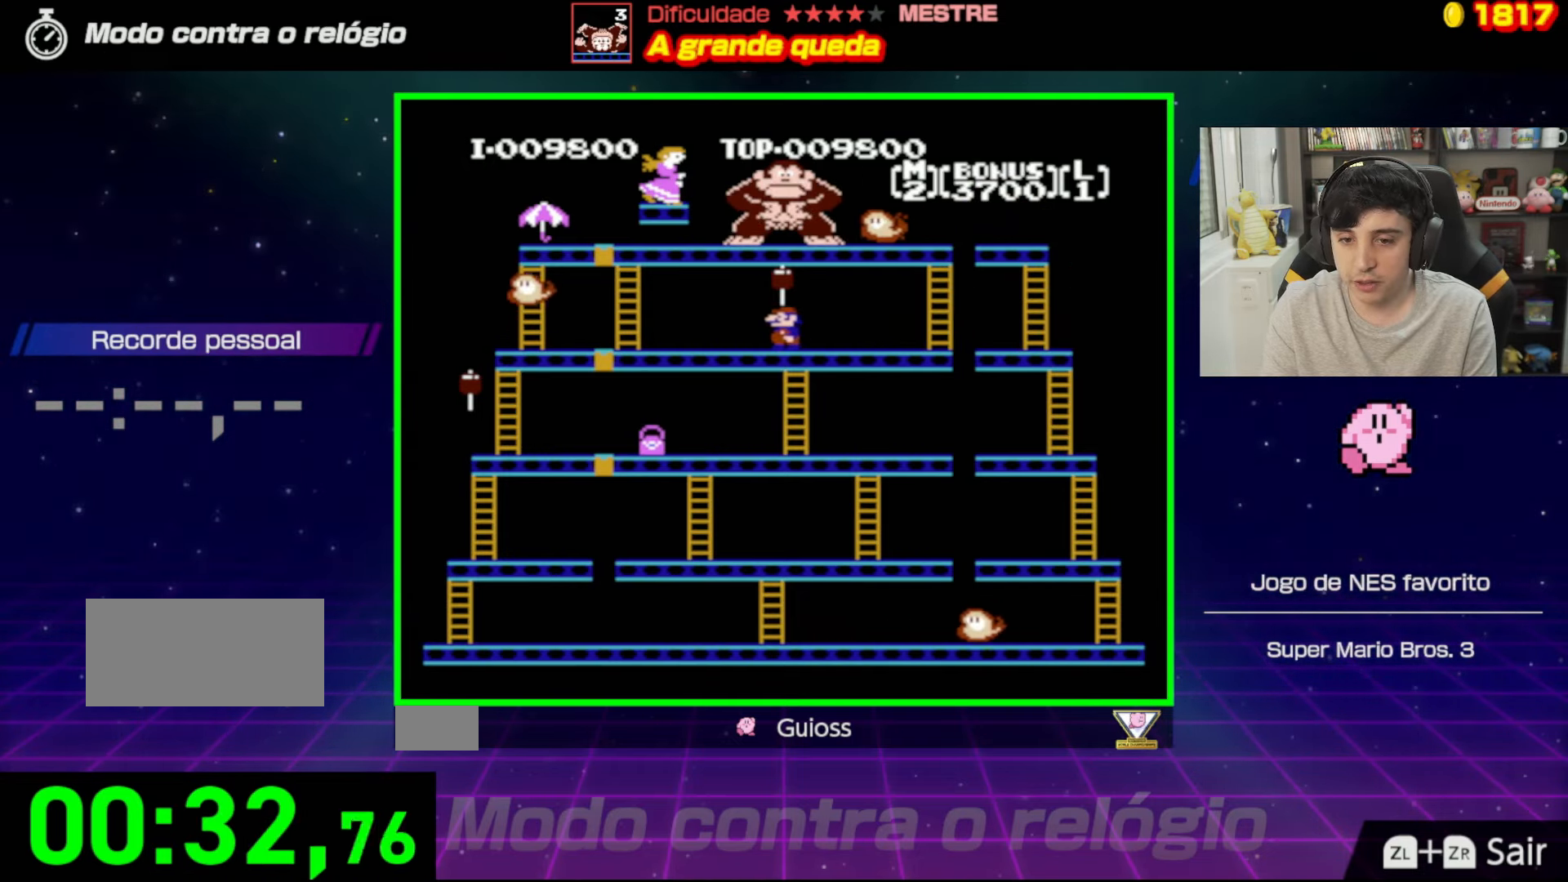
{"buttons": ["DPAD_LEFT"], "events": []}
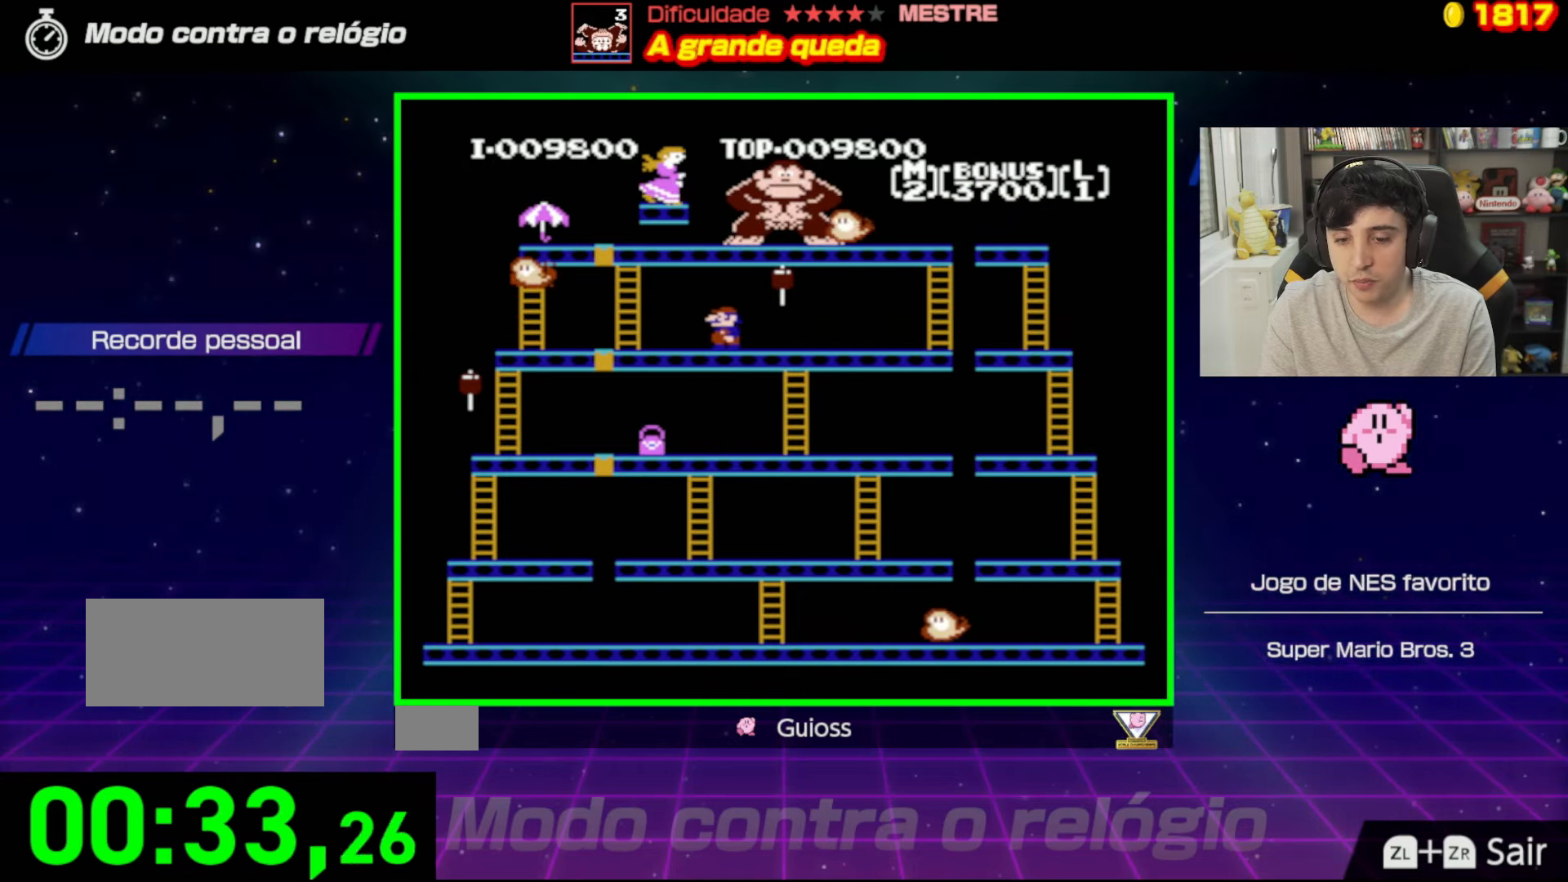
{"buttons": ["DPAD_LEFT"], "events": []}
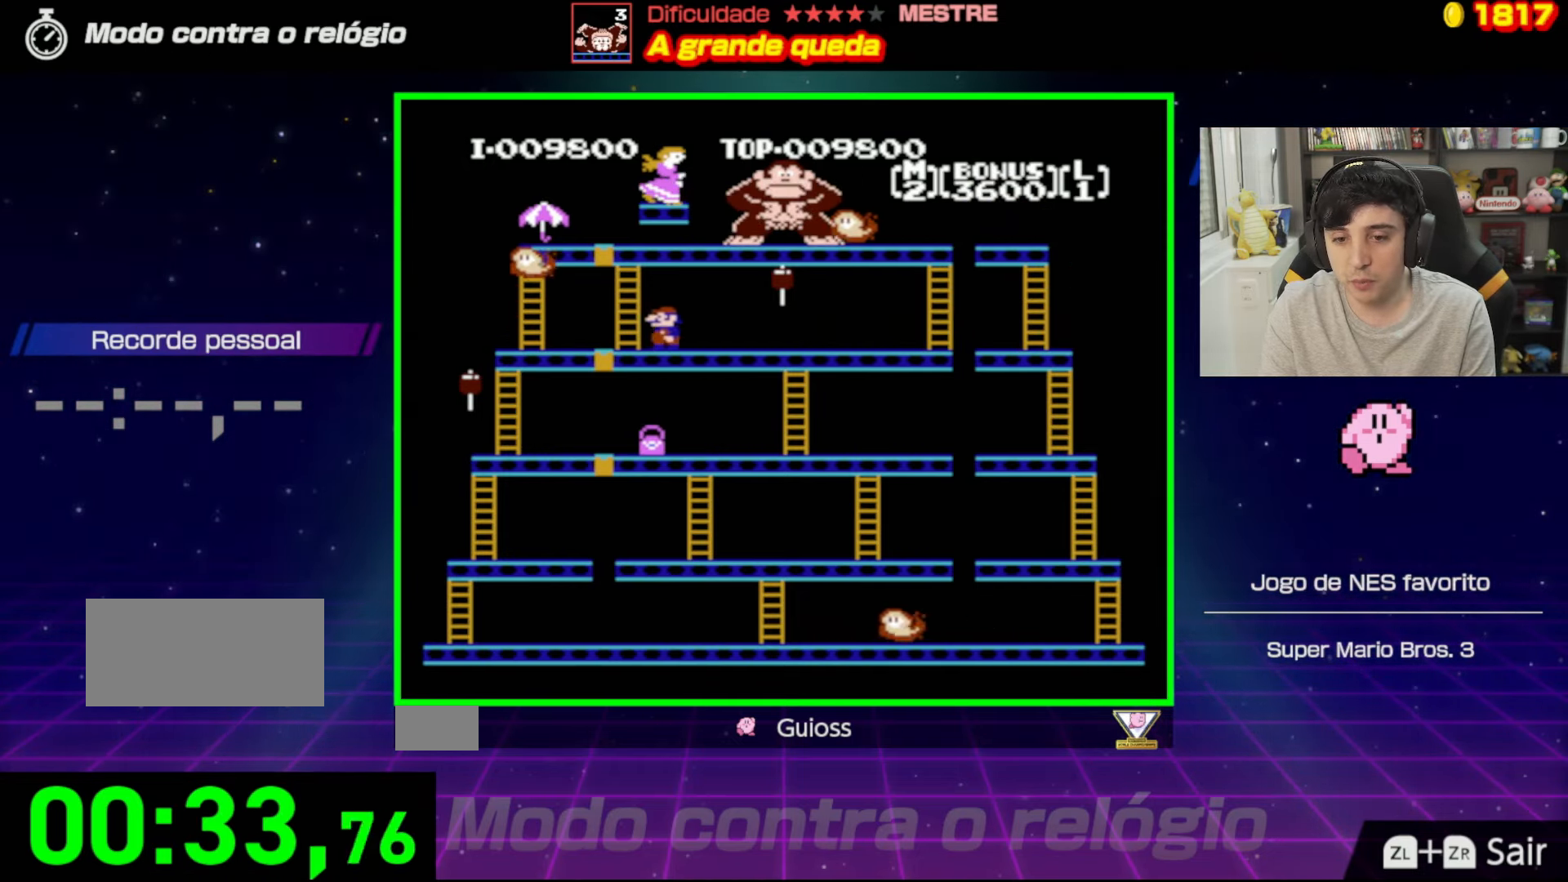
{"buttons": ["A", "DPAD_LEFT"], "events": [[483, "A", "down"]]}
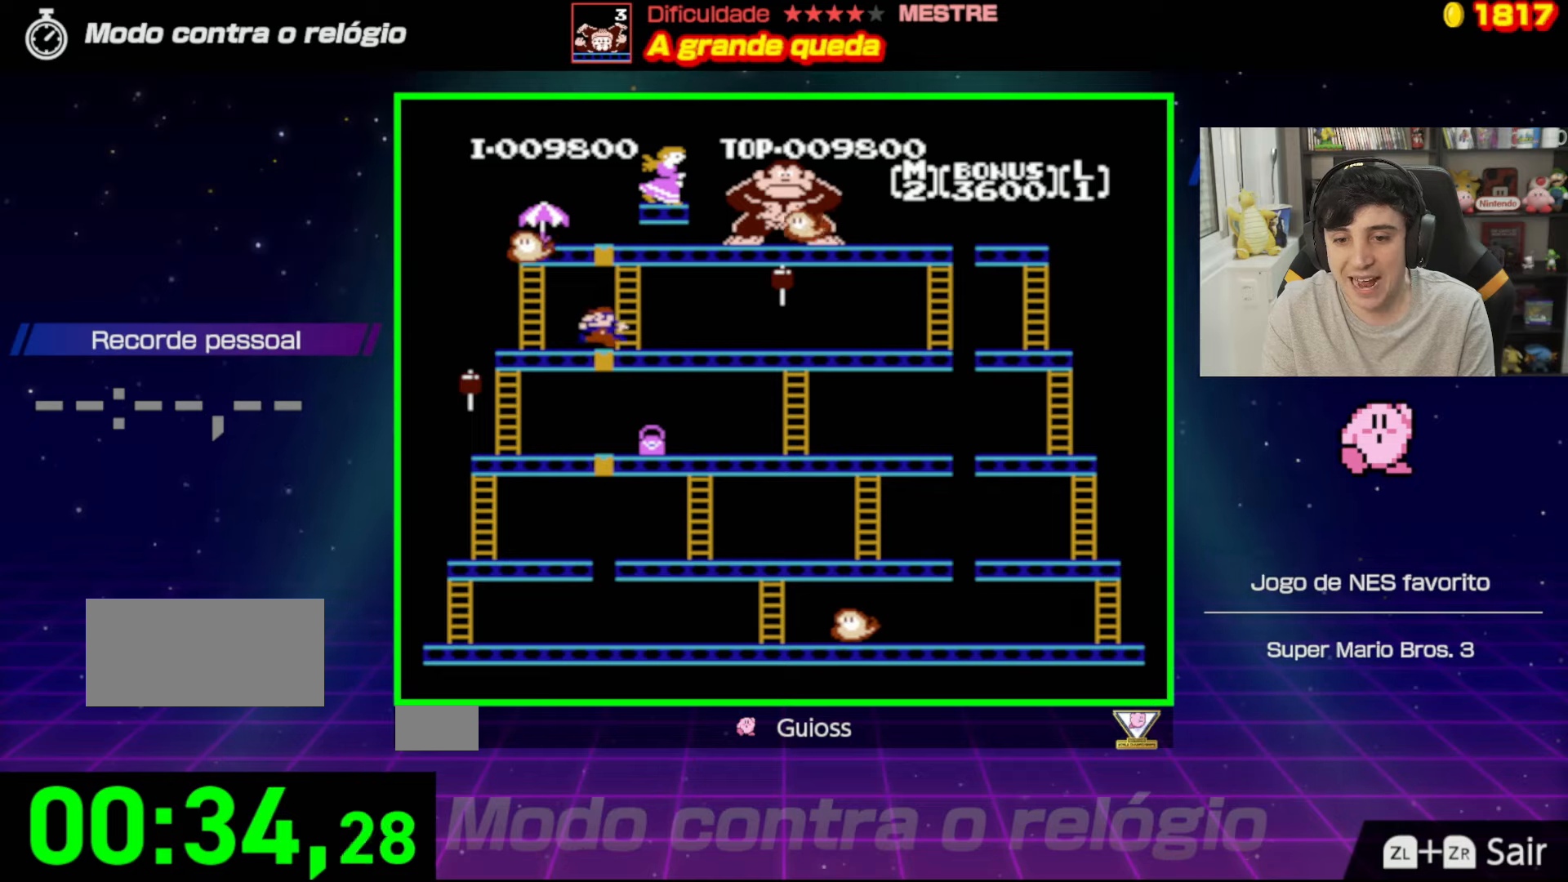
{"buttons": [], "events": [[133, "A", "up"], [350, "DPAD_LEFT", "up"]]}
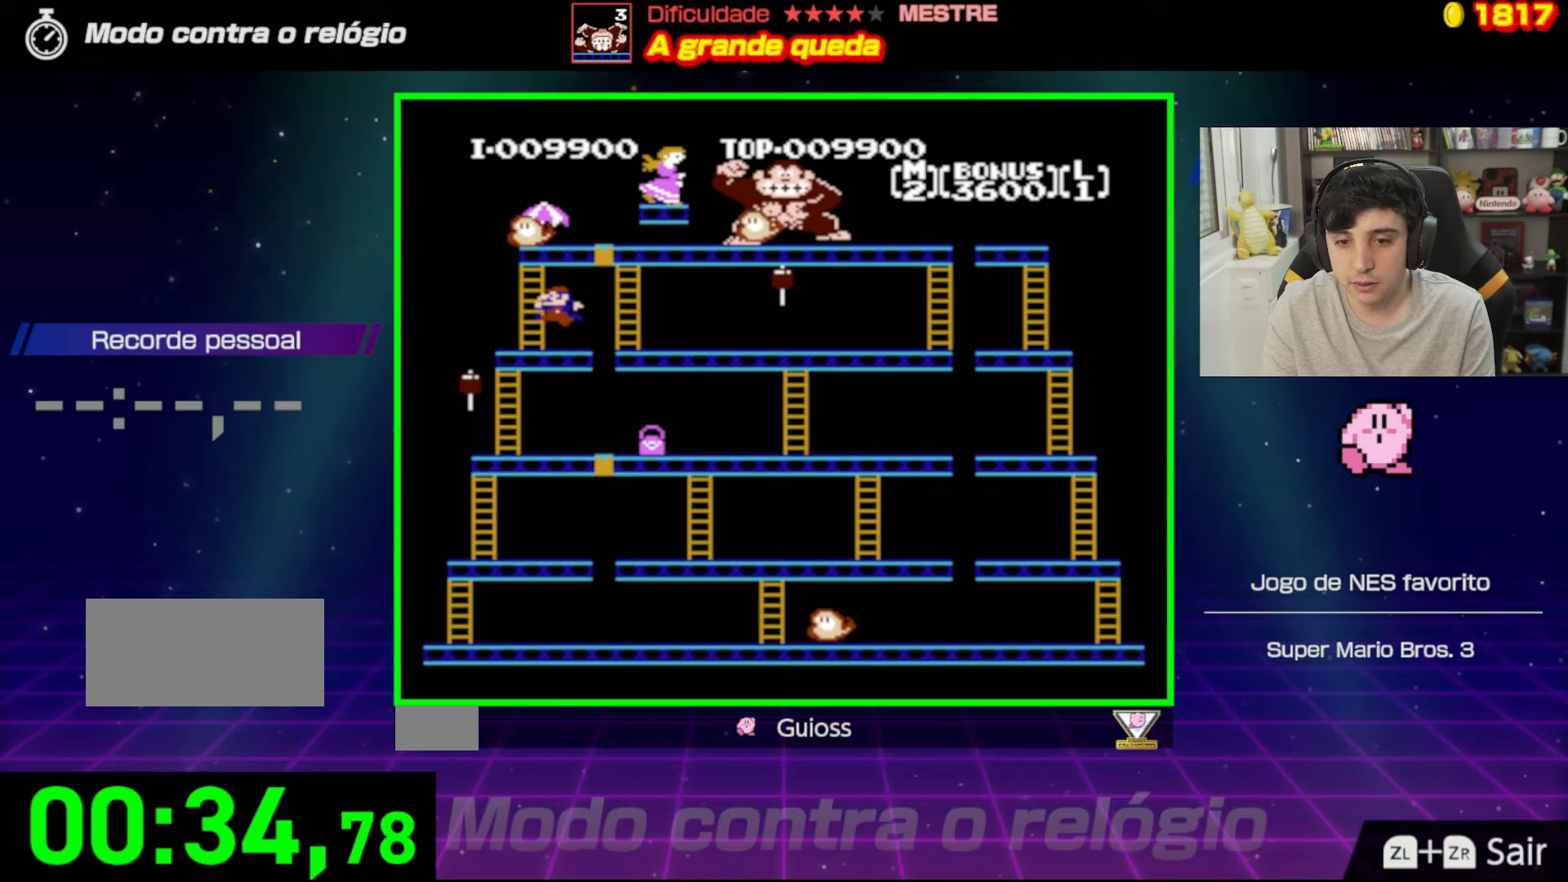
{"buttons": ["A", "DPAD_RIGHT"], "events": [[50, "DPAD_RIGHT", "down"], [401, "A", "down"]]}